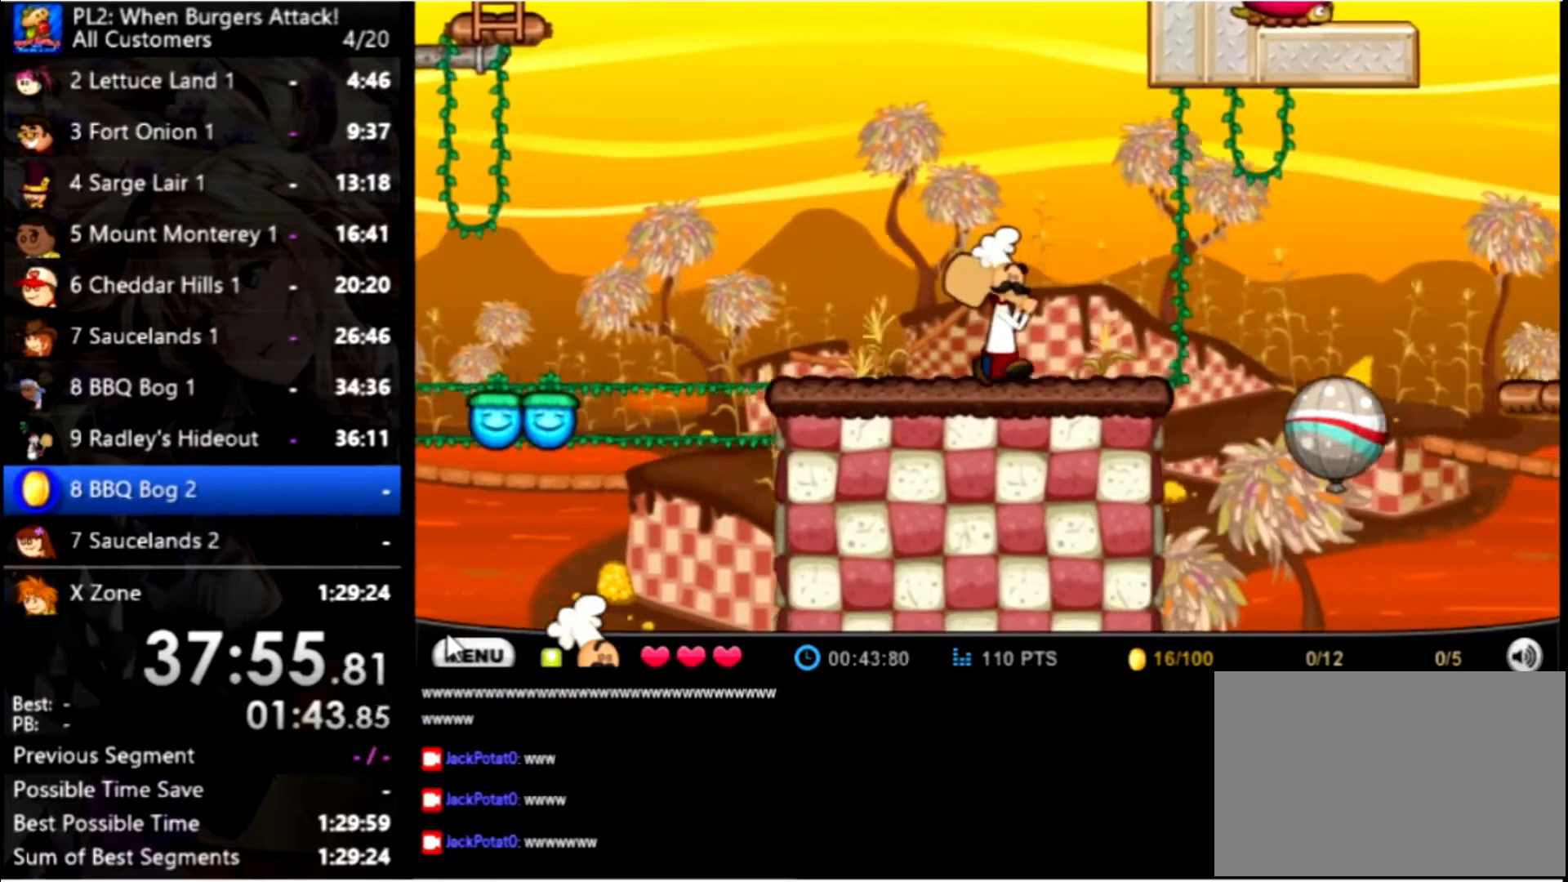
Gameplay with keyboard and mouse; each line is a JSON object with the keys and mouse buttons held at the frame after it. "events" lists presses ("down") and releases ("up") of "down", "left", "right", "space", "up", "mouse_left" and "mouse_right" between this image and that frame as [ms after this image, input, new state], when the widget could be followed in between. "mouse_left", "mouse_right" = the "left", "right" buttons of the "mouse" list. No other keys are recorded. Mouse movement is not recorded.
{"keys": ["right", "up"], "mouse": [], "events": [[466, "up", "down"]]}
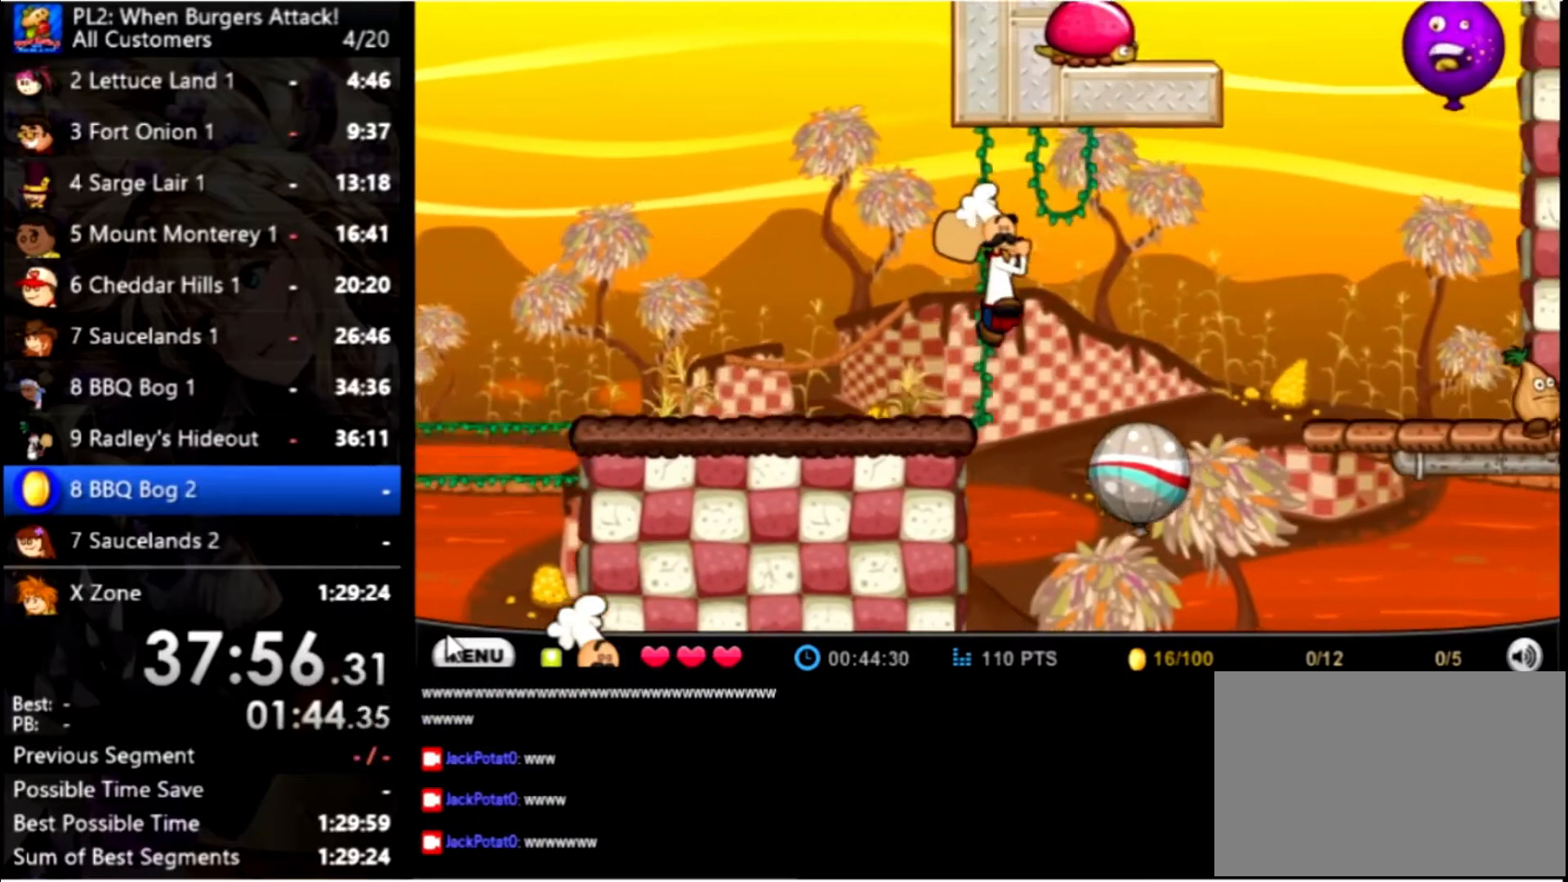
{"keys": ["right", "up"], "mouse": [], "events": [[100, "up", "up"], [433, "up", "down"]]}
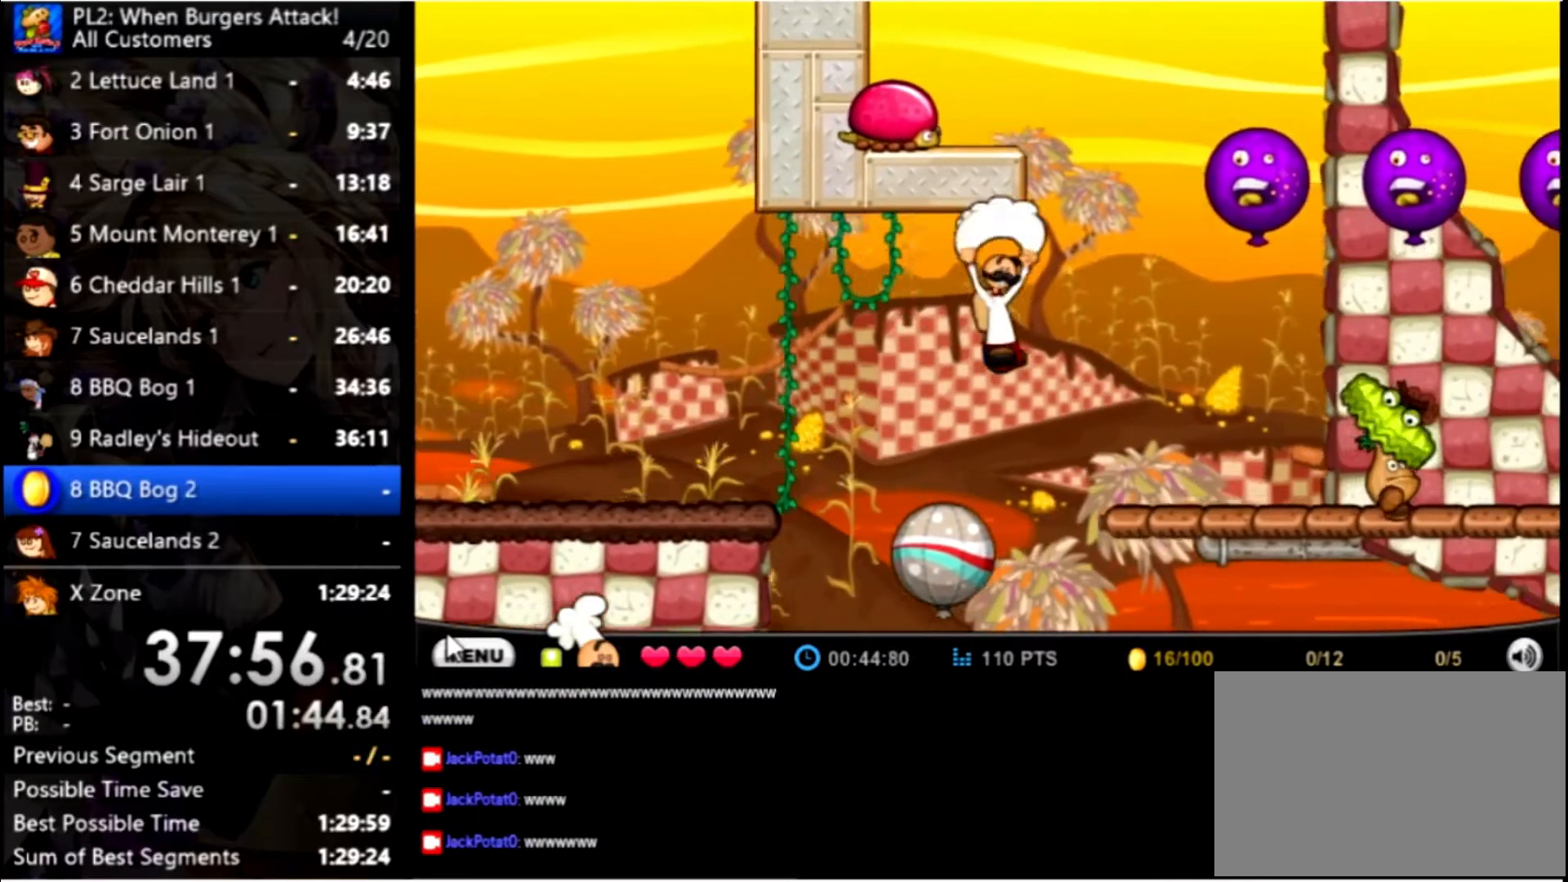
{"keys": [], "mouse": [], "events": [[100, "up", "up"], [400, "right", "up"]]}
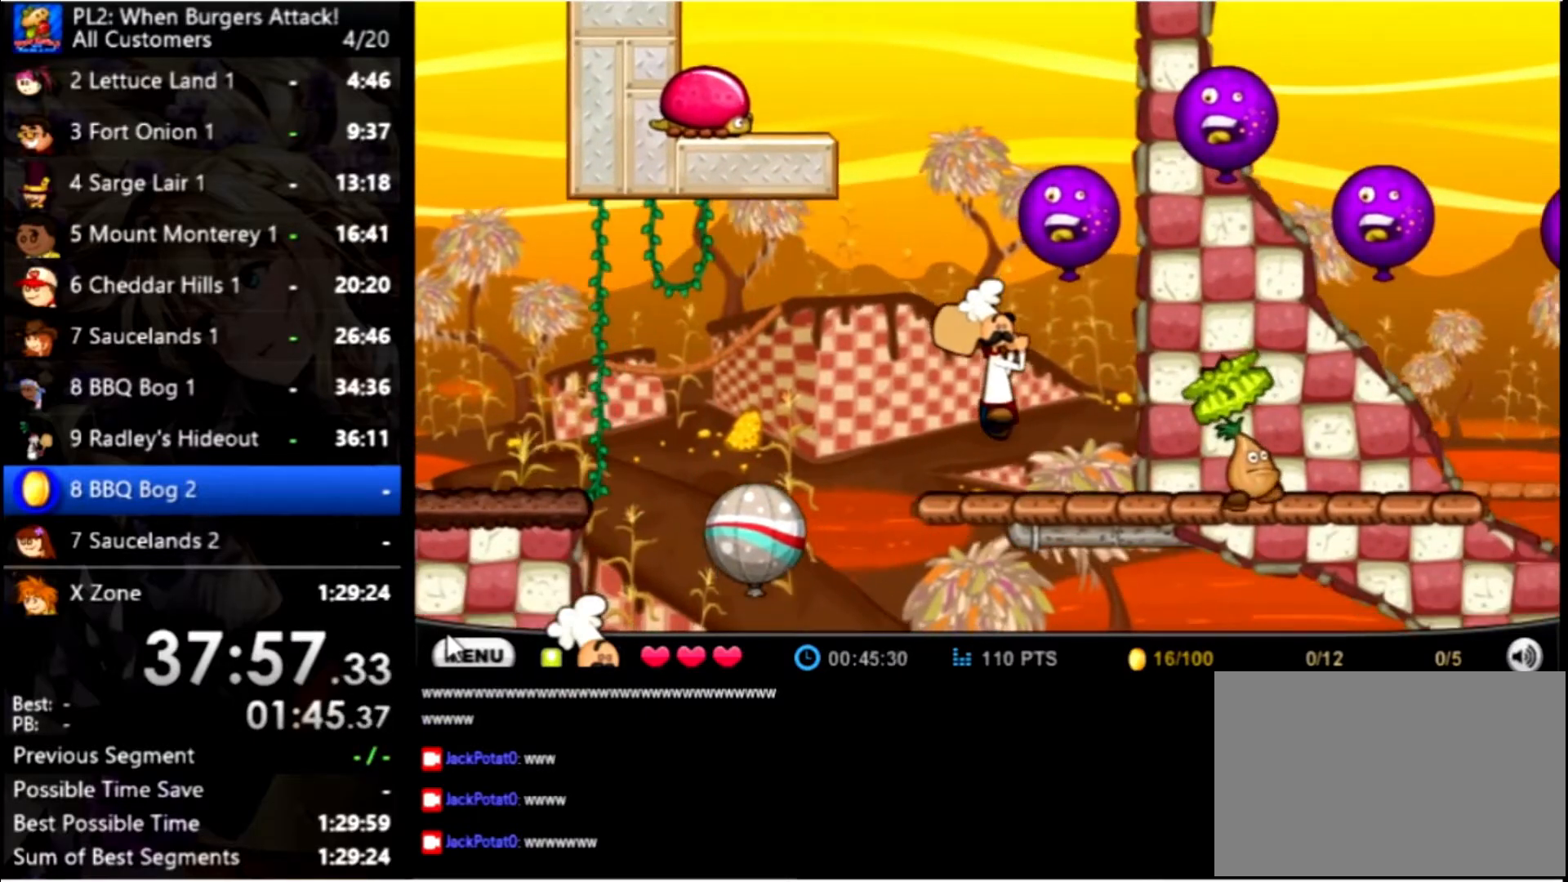
{"keys": ["up"], "mouse": [], "events": [[233, "up", "down"]]}
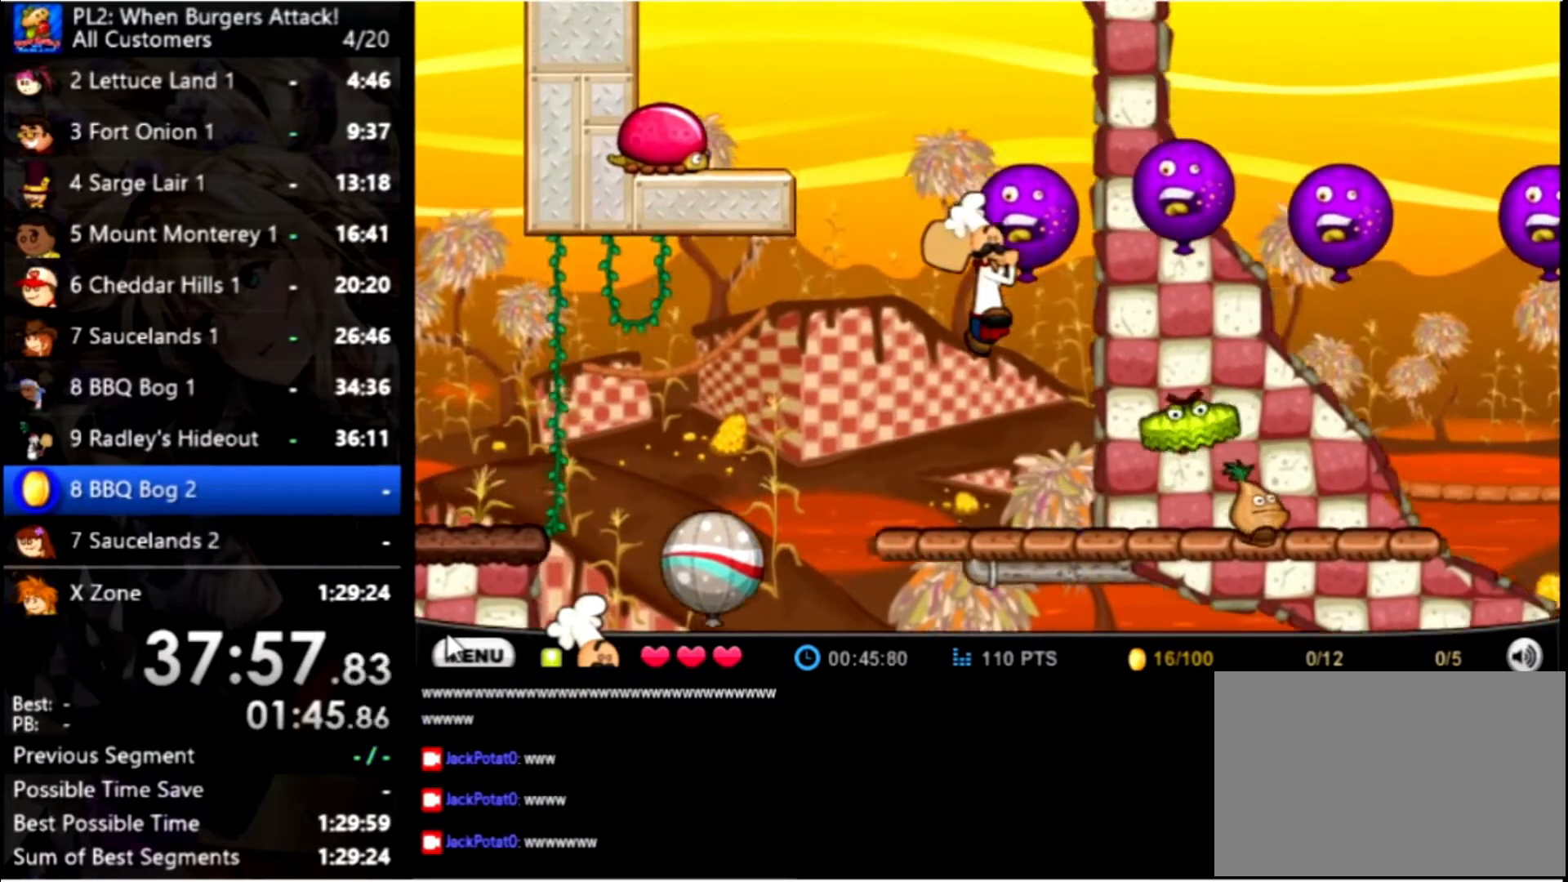
{"keys": ["right", "up"], "mouse": [], "events": [[33, "up", "up"], [133, "up", "down"], [266, "right", "down"]]}
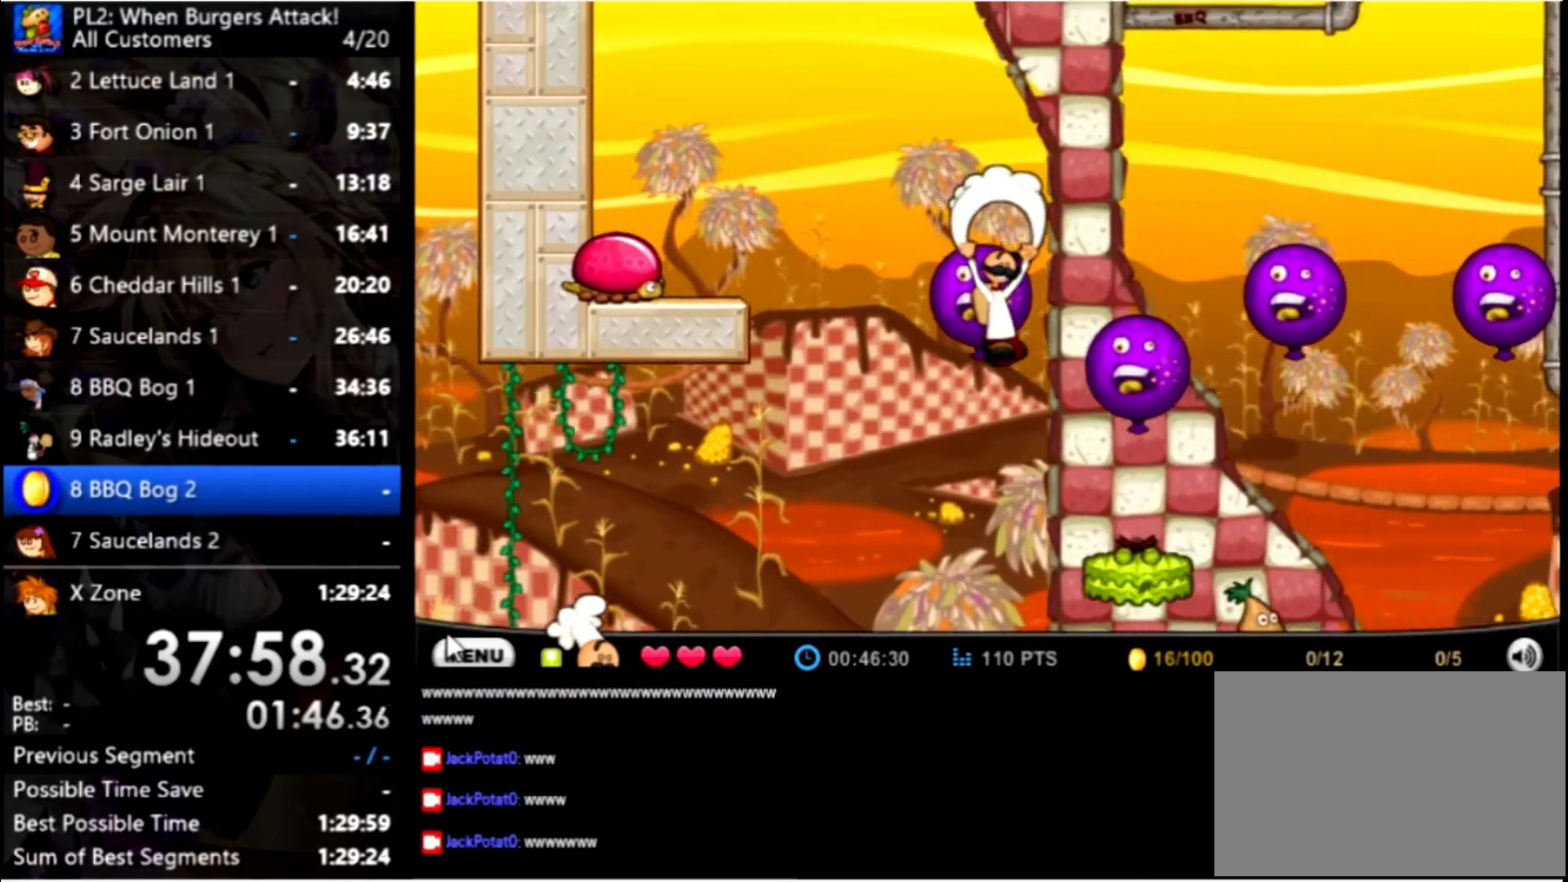
{"keys": [], "mouse": [], "events": [[266, "up", "up"], [300, "right", "up"]]}
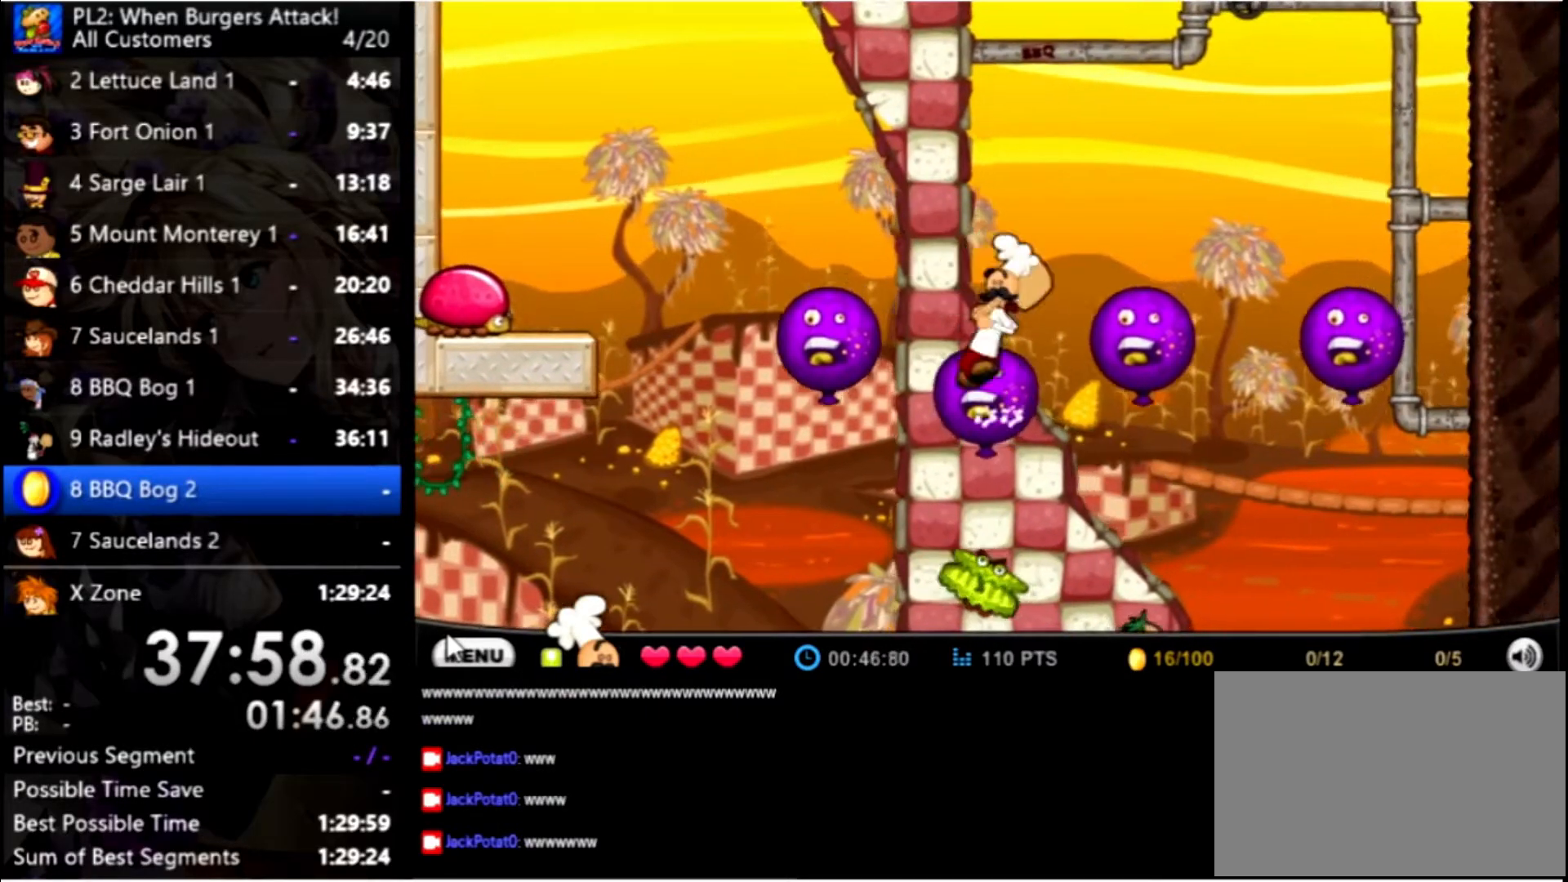
{"keys": ["left", "up"], "mouse": [], "events": [[33, "left", "down"], [66, "up", "down"], [233, "up", "up"], [300, "up", "down"]]}
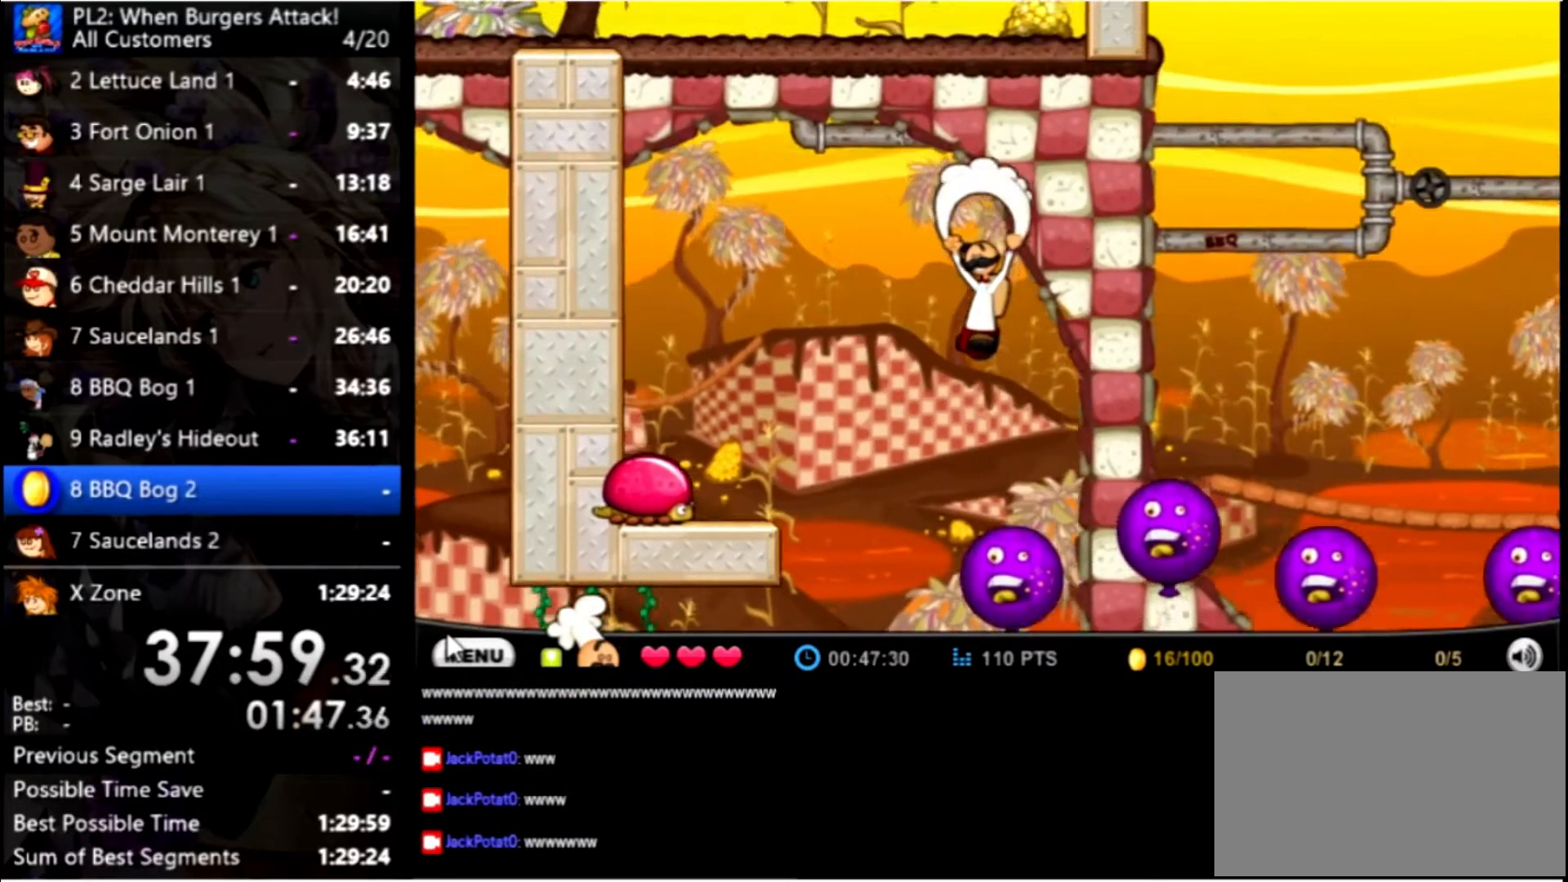
{"keys": ["left", "up"], "mouse": [], "events": []}
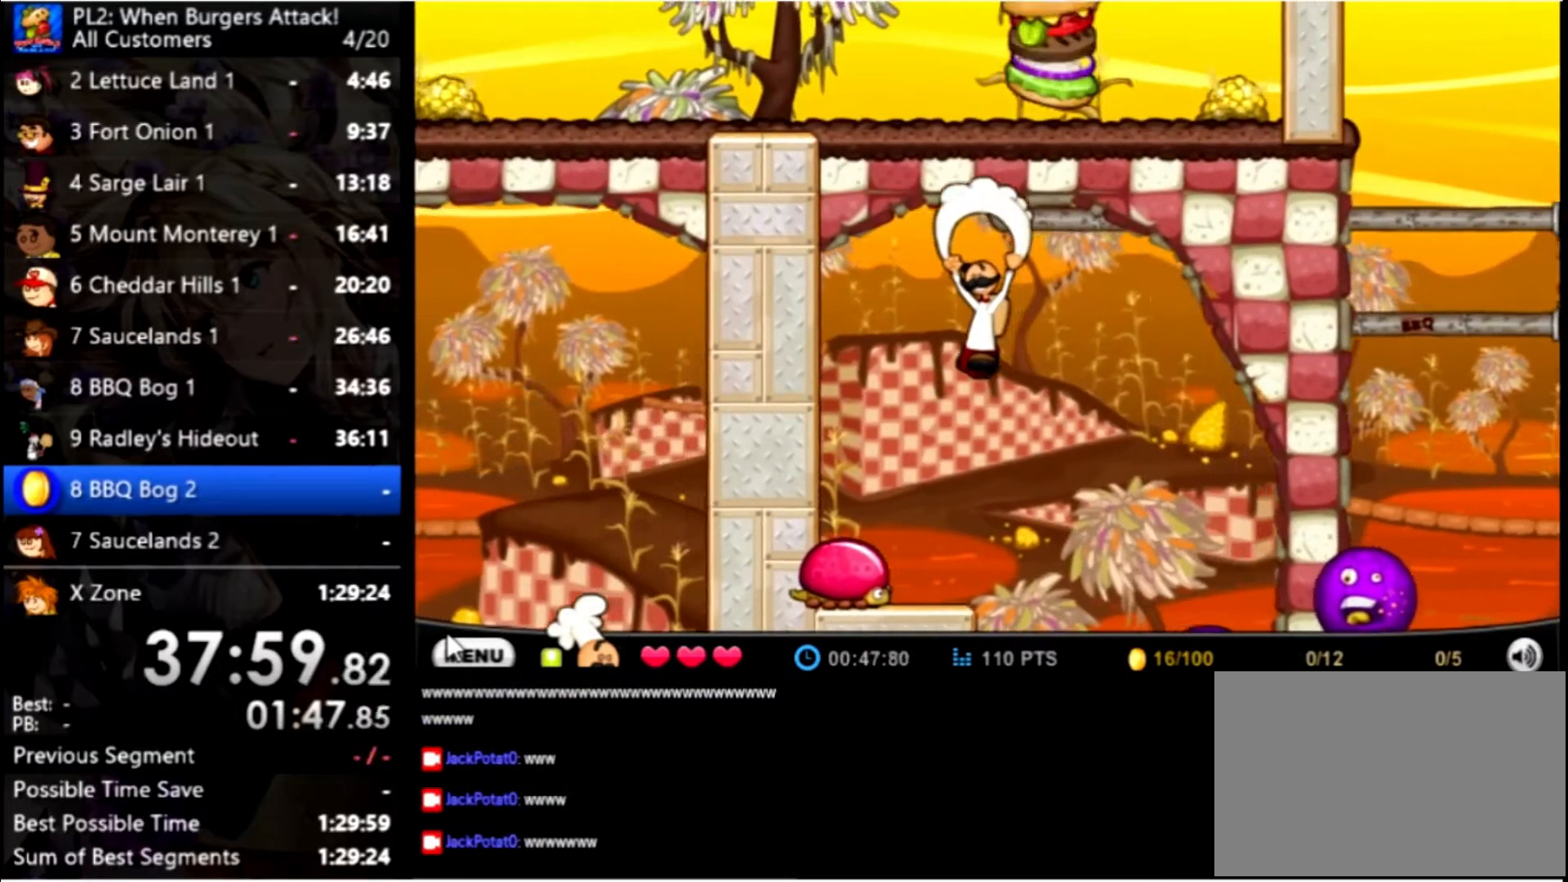
{"keys": ["left"], "mouse": [], "events": [[199, "up", "up"]]}
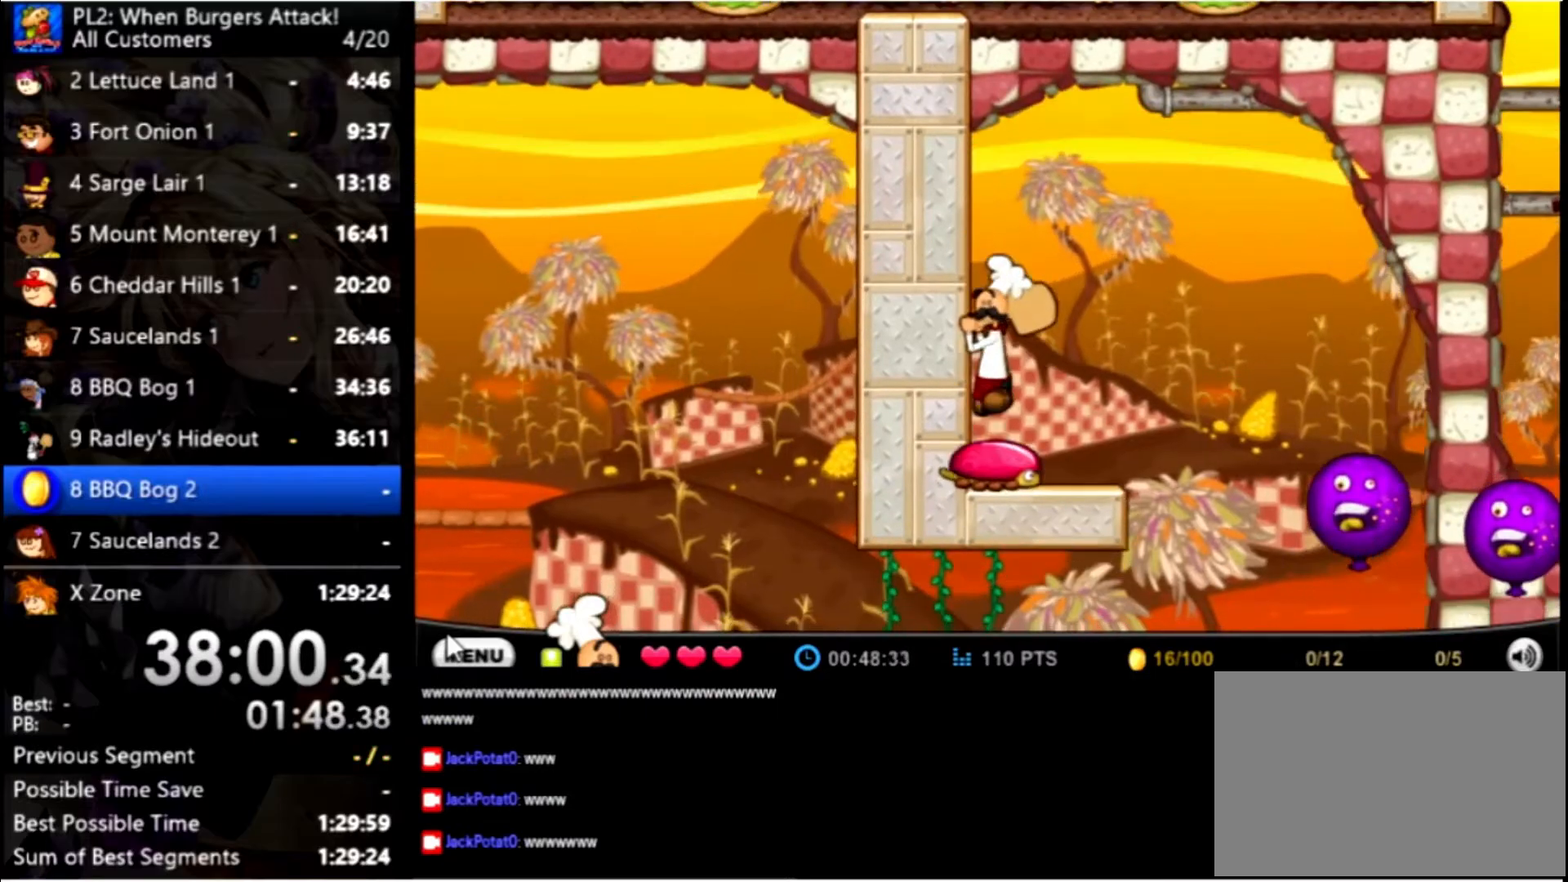
{"keys": ["left"], "mouse": [], "events": []}
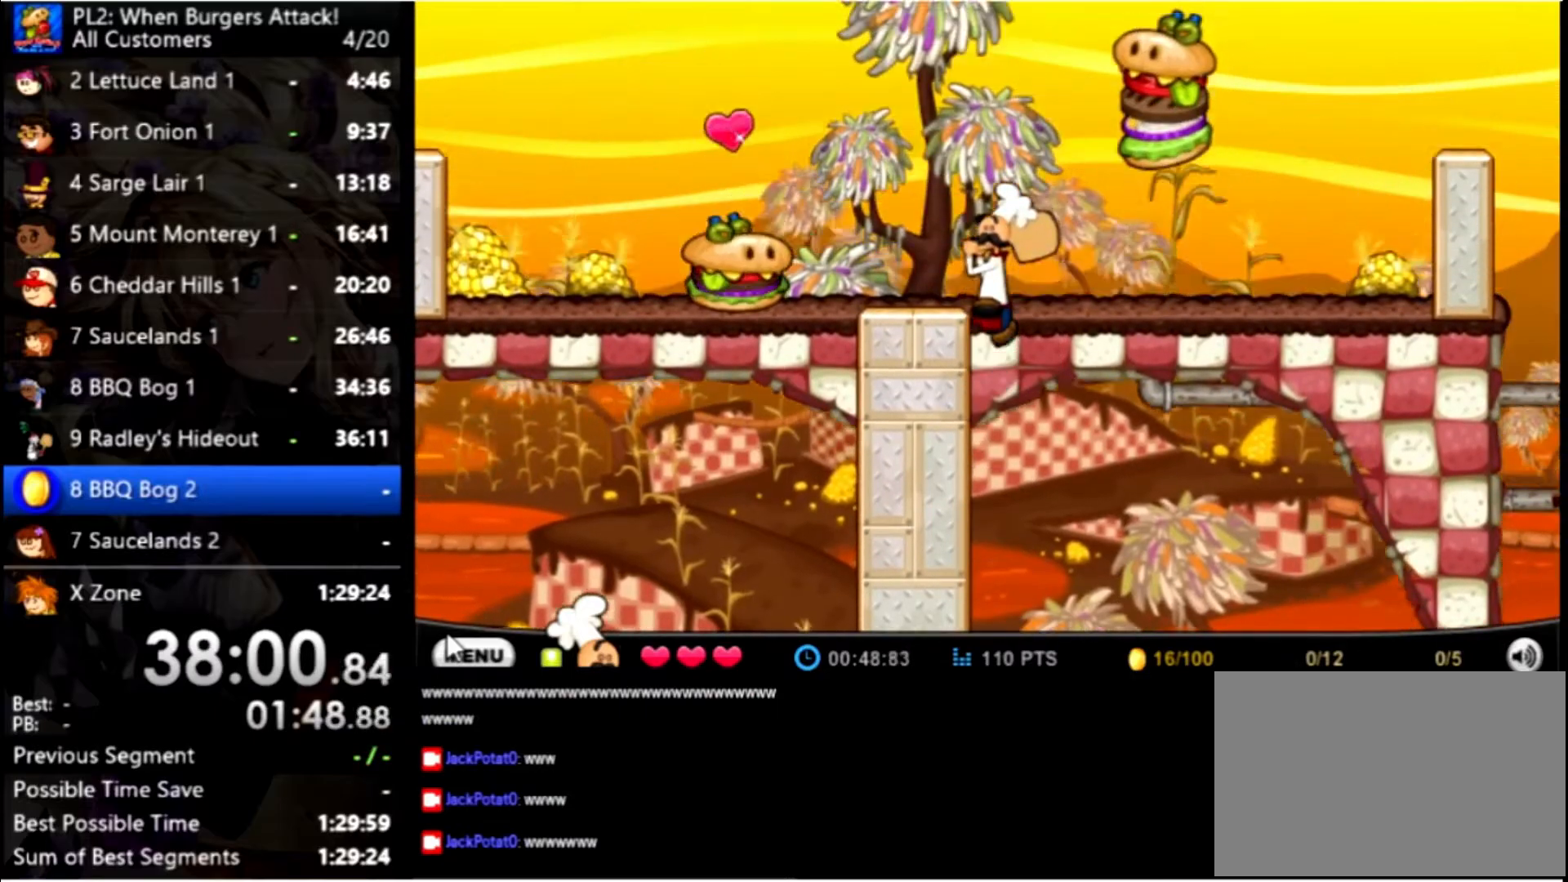
{"keys": ["up"], "mouse": [], "events": [[100, "left", "up"], [466, "up", "down"]]}
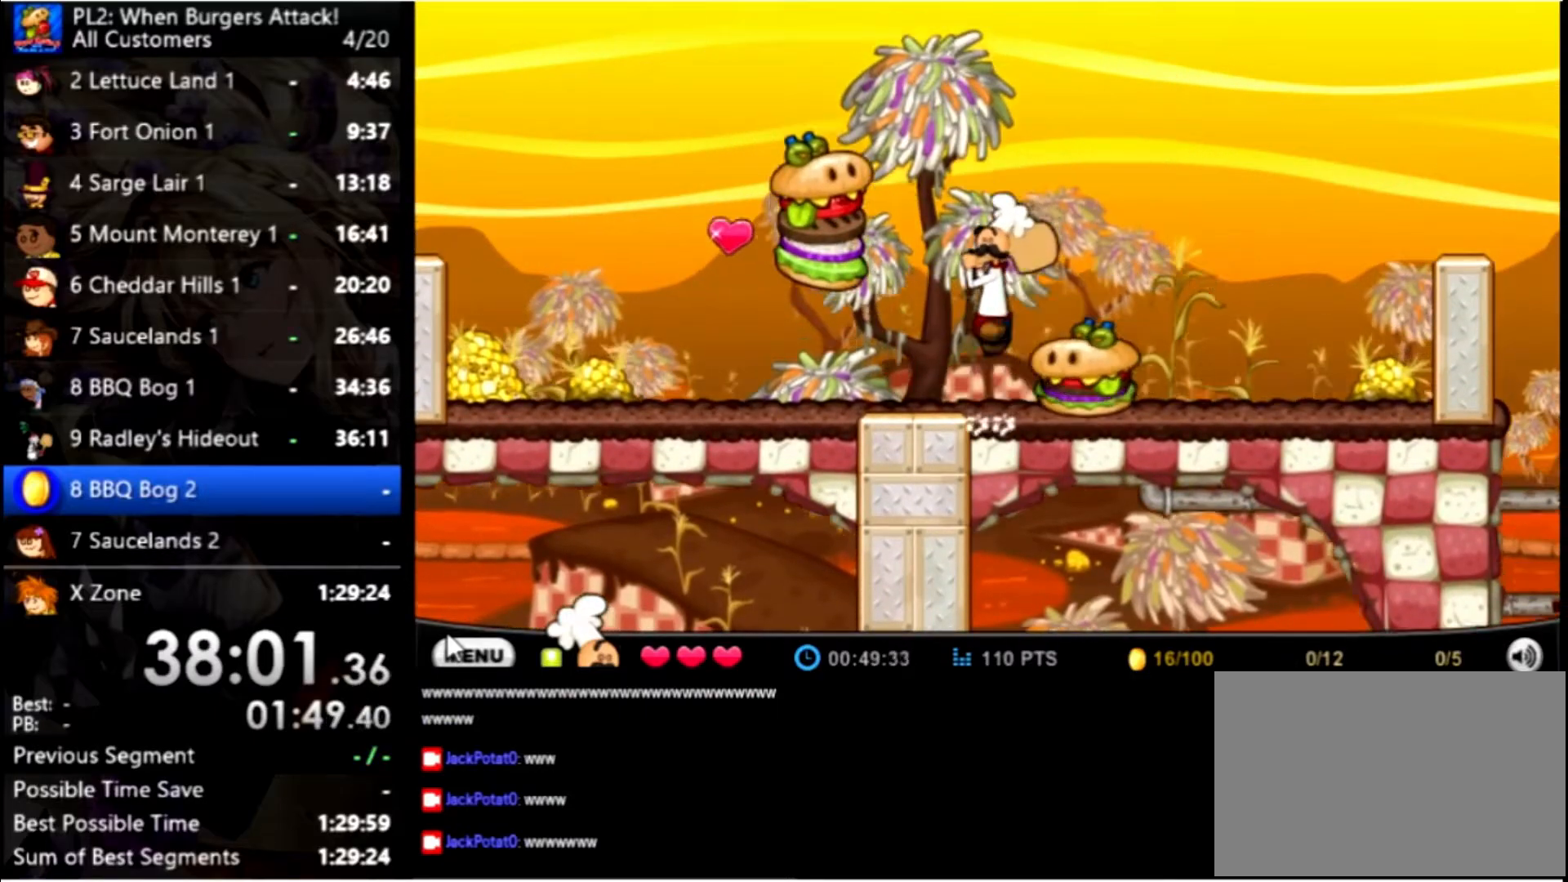
{"keys": ["left", "up"], "mouse": [], "events": [[166, "up", "up"], [266, "left", "down"], [300, "up", "down"]]}
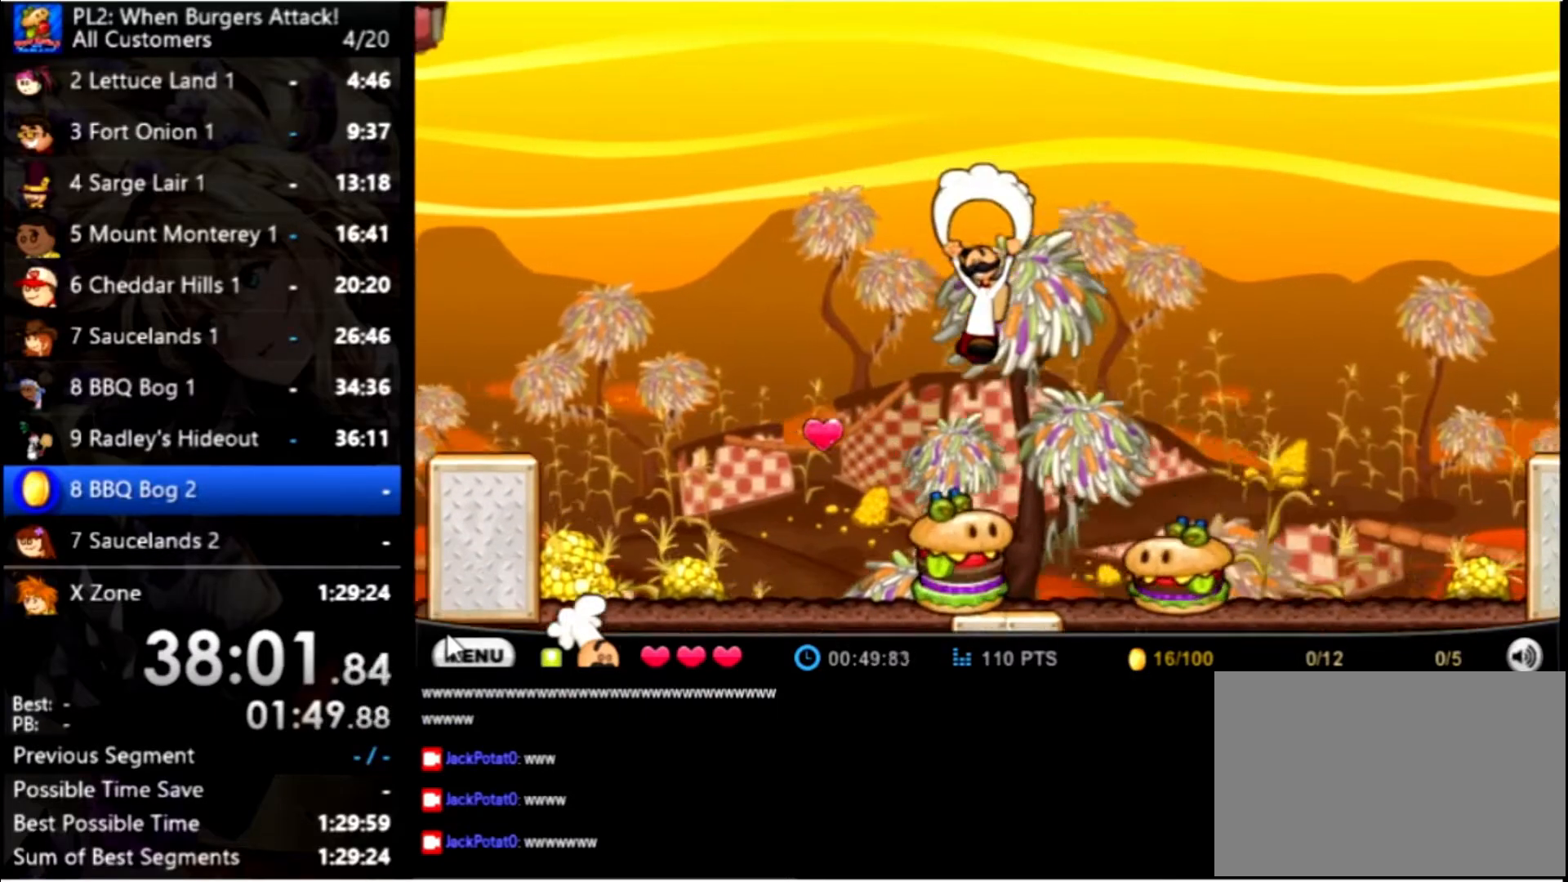
{"keys": ["left", "up"], "mouse": [], "events": []}
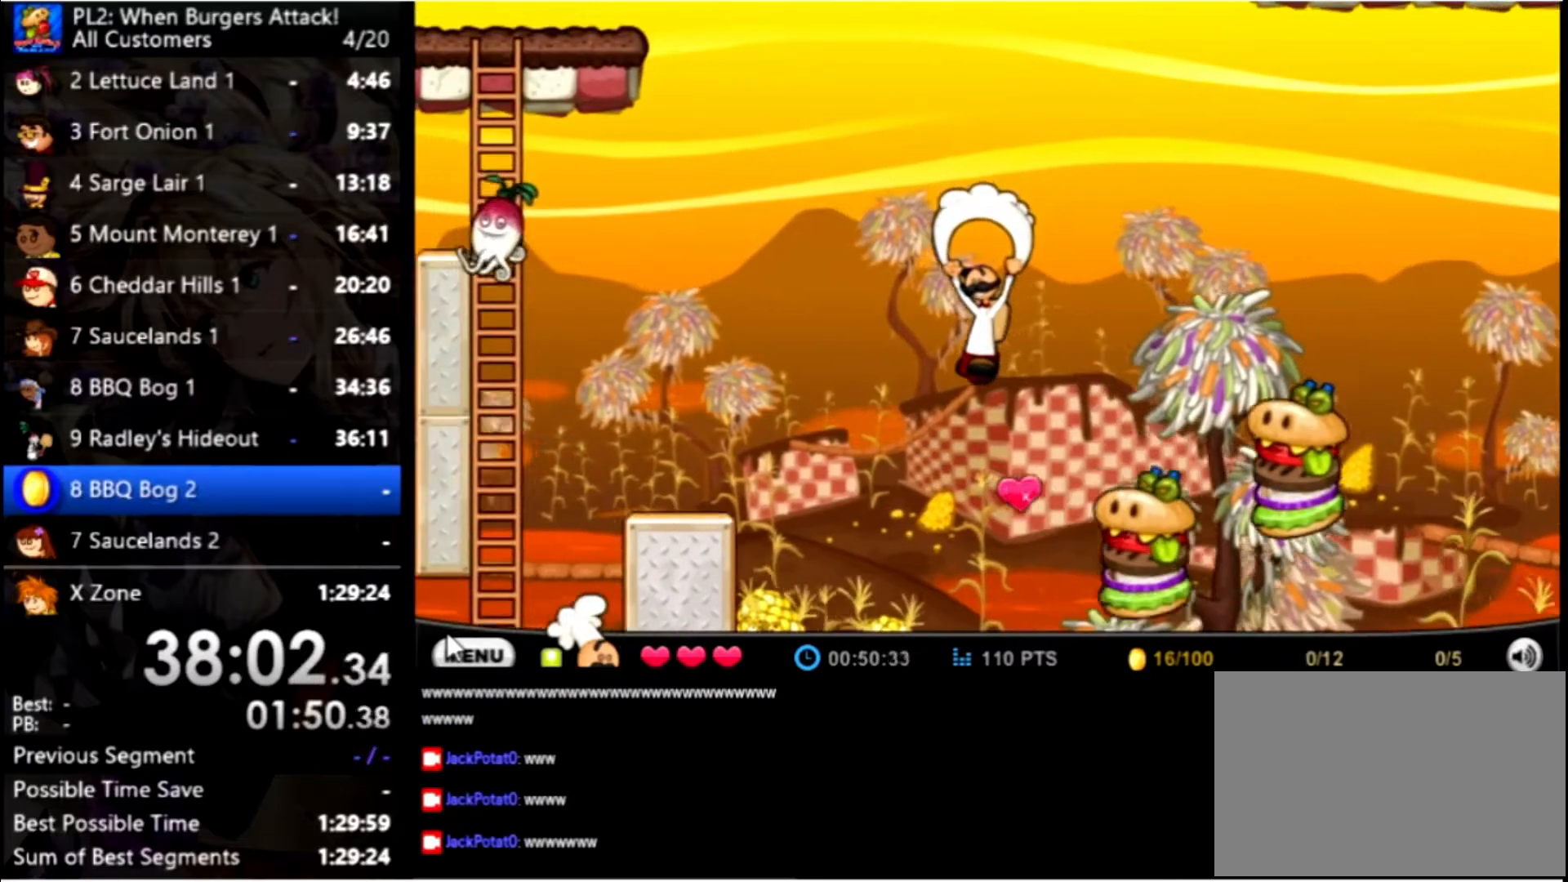
{"keys": ["left", "up"], "mouse": [], "events": []}
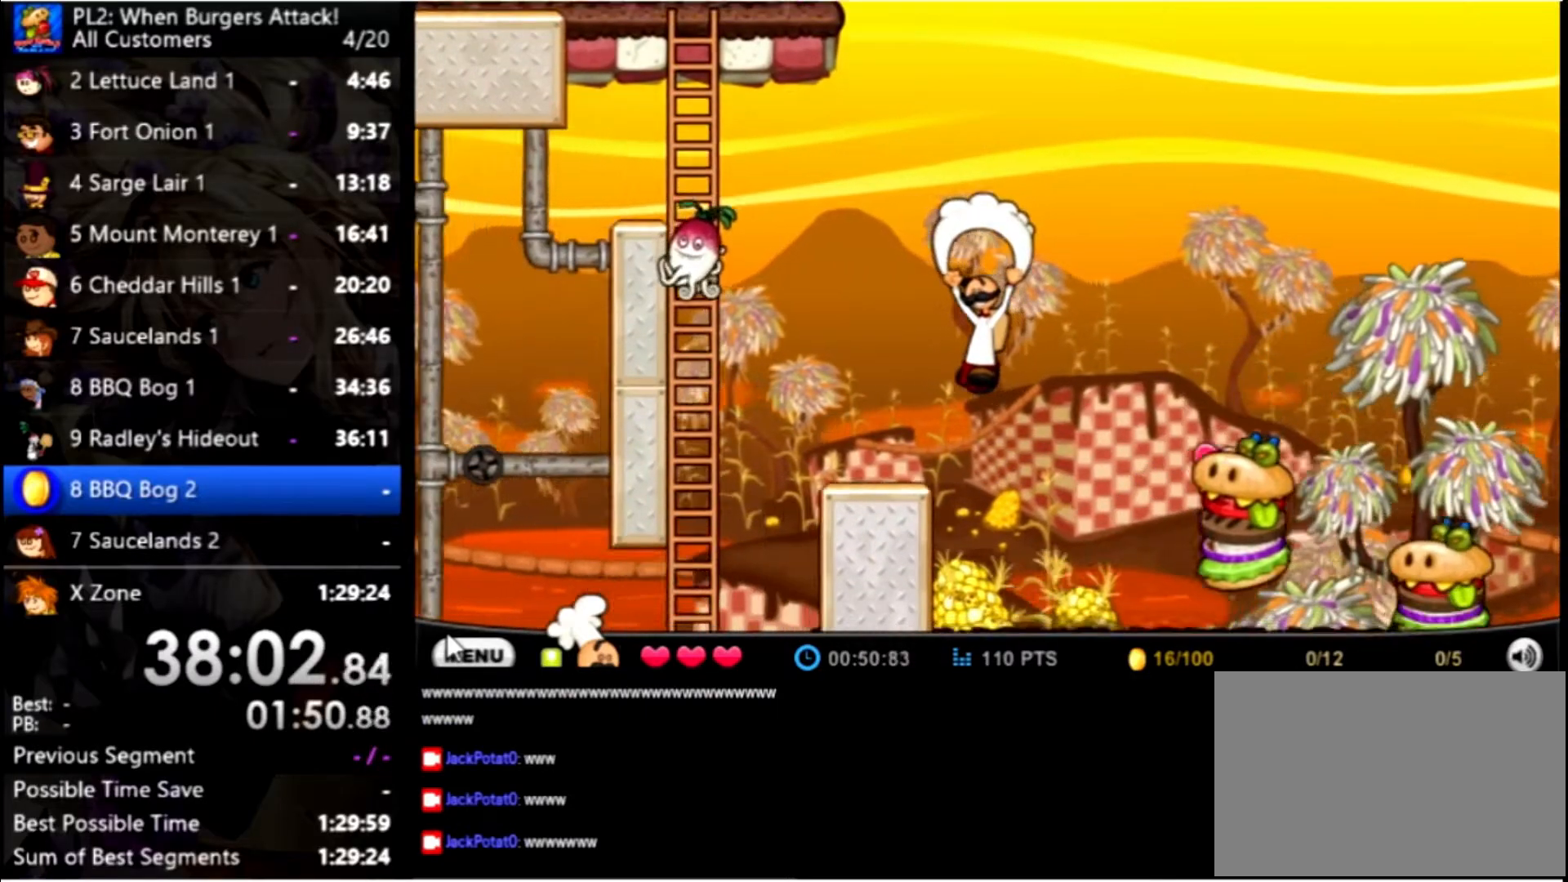
{"keys": ["up"], "mouse": [], "events": [[200, "left", "up"], [200, "up", "up"], [500, "up", "down"]]}
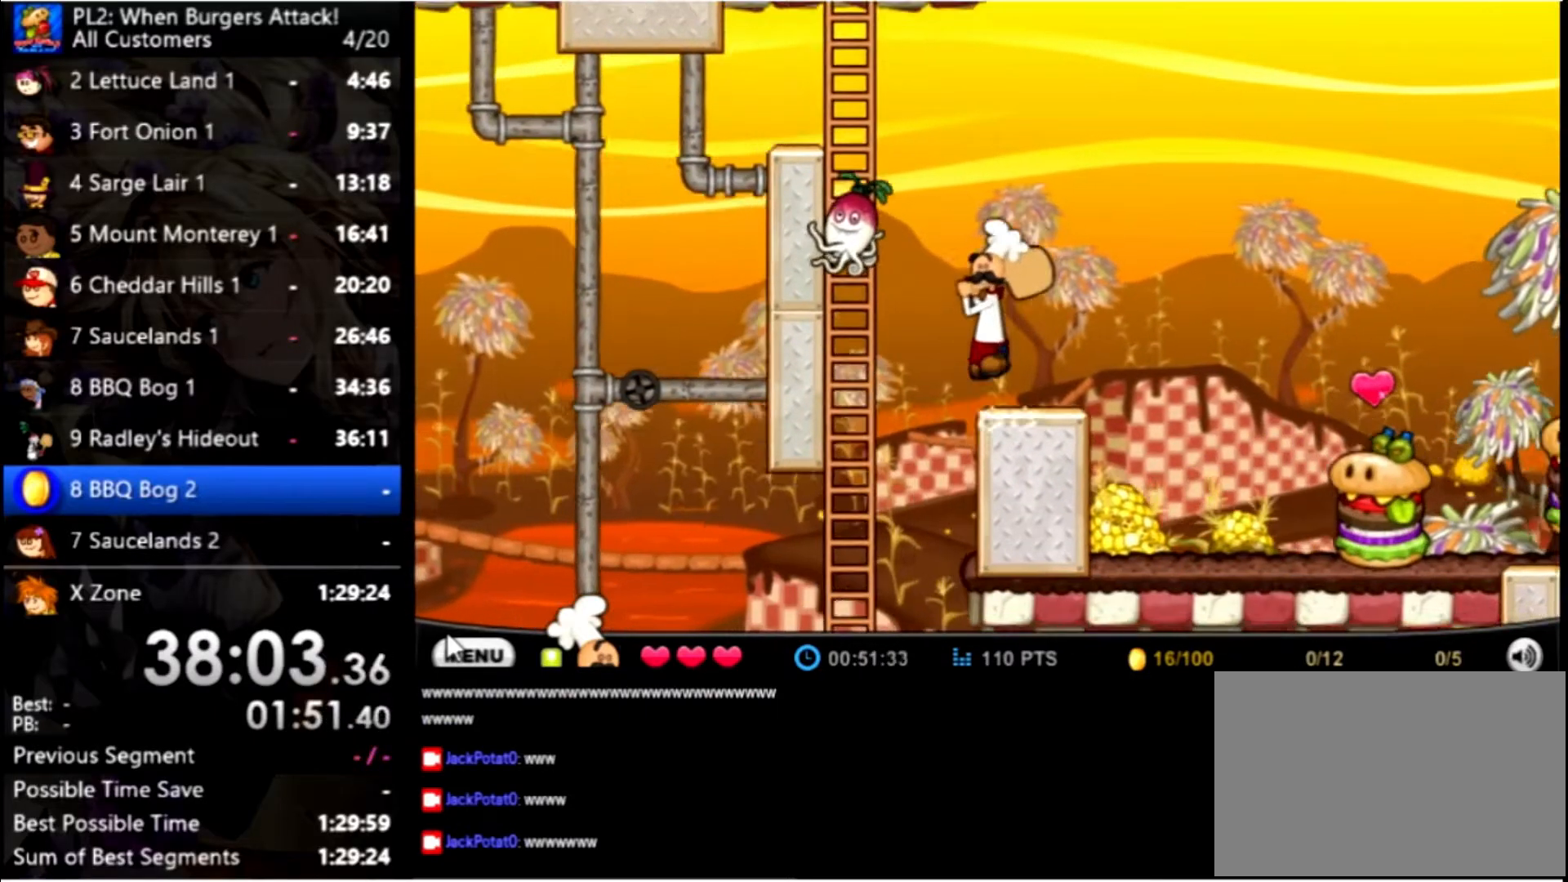
{"keys": ["left", "up"], "mouse": [], "events": [[266, "up", "up"], [333, "up", "down"], [366, "left", "down"]]}
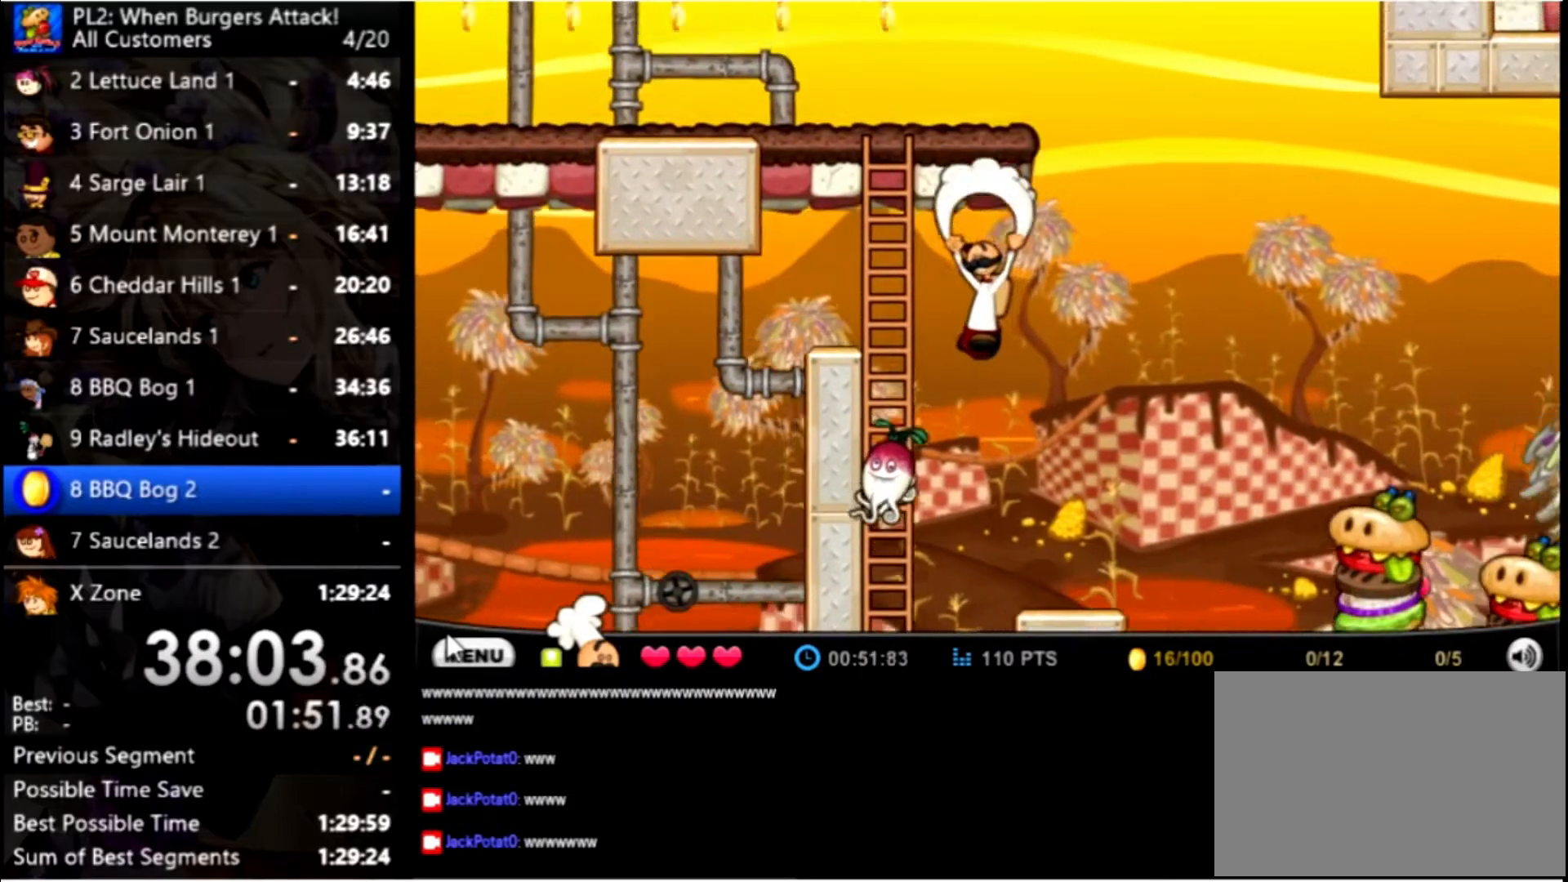
{"keys": ["up"], "mouse": [], "events": [[233, "left", "up"], [300, "up", "up"], [400, "up", "down"]]}
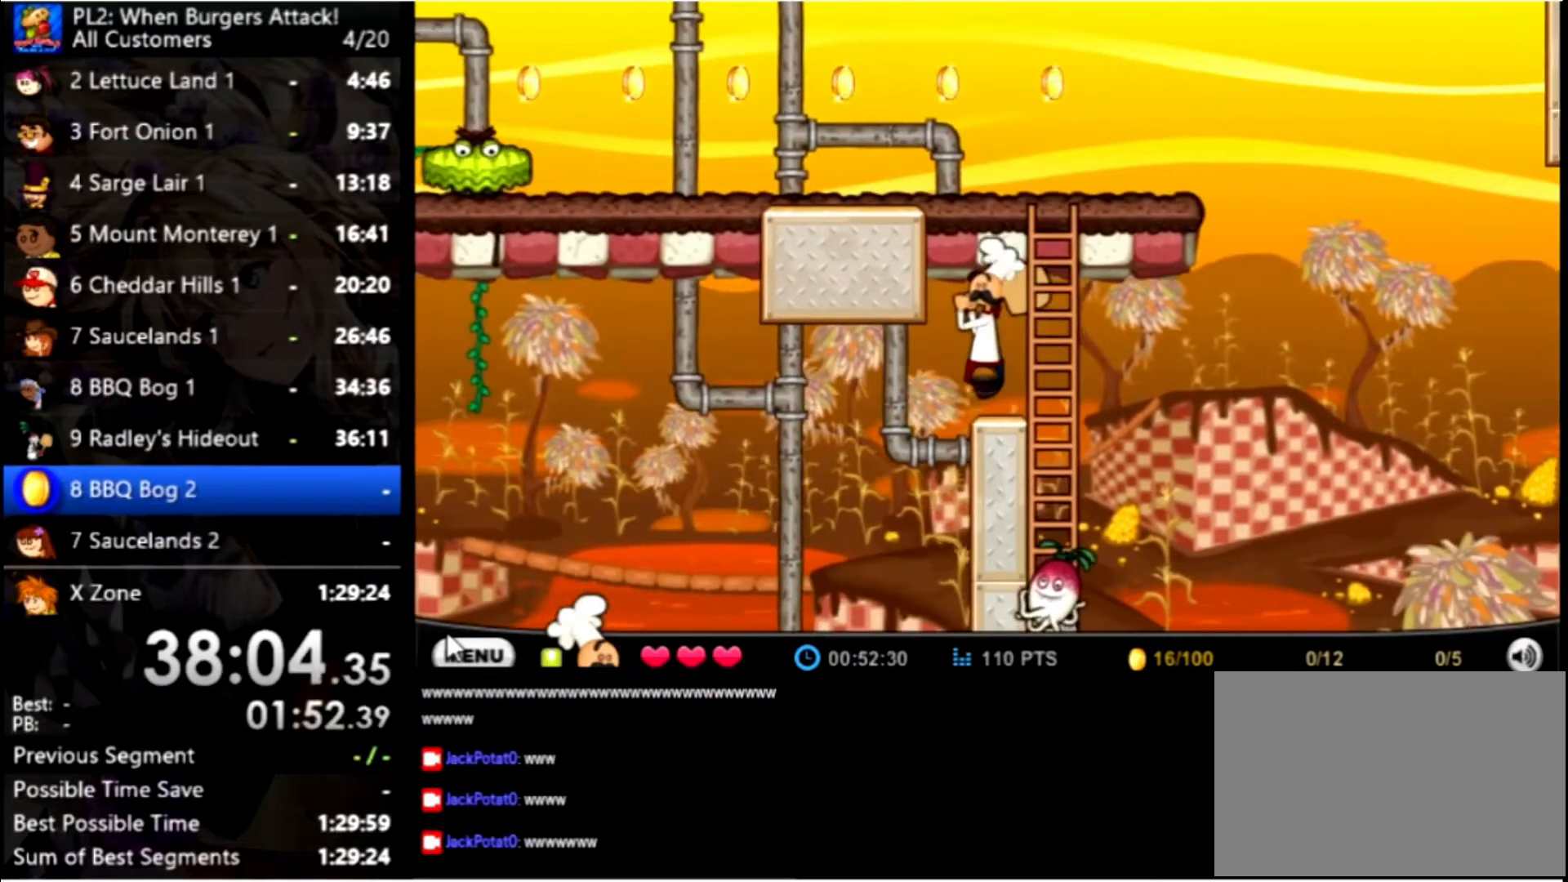
{"keys": ["up"], "mouse": [], "events": [[300, "up", "up"], [466, "up", "down"]]}
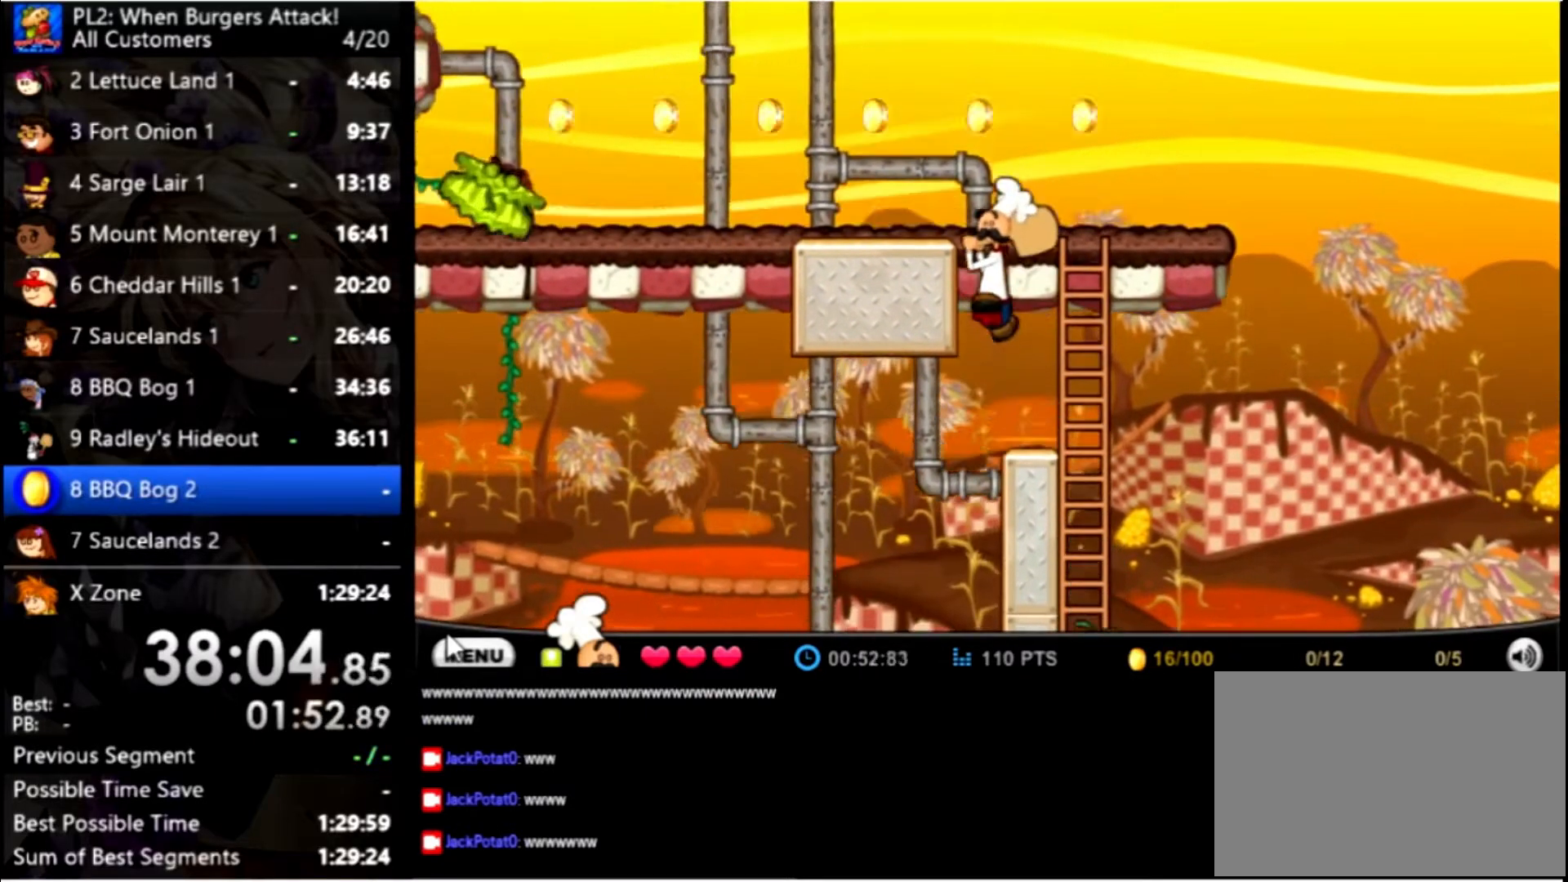
{"keys": ["right"], "mouse": [], "events": [[366, "up", "up"], [466, "right", "down"]]}
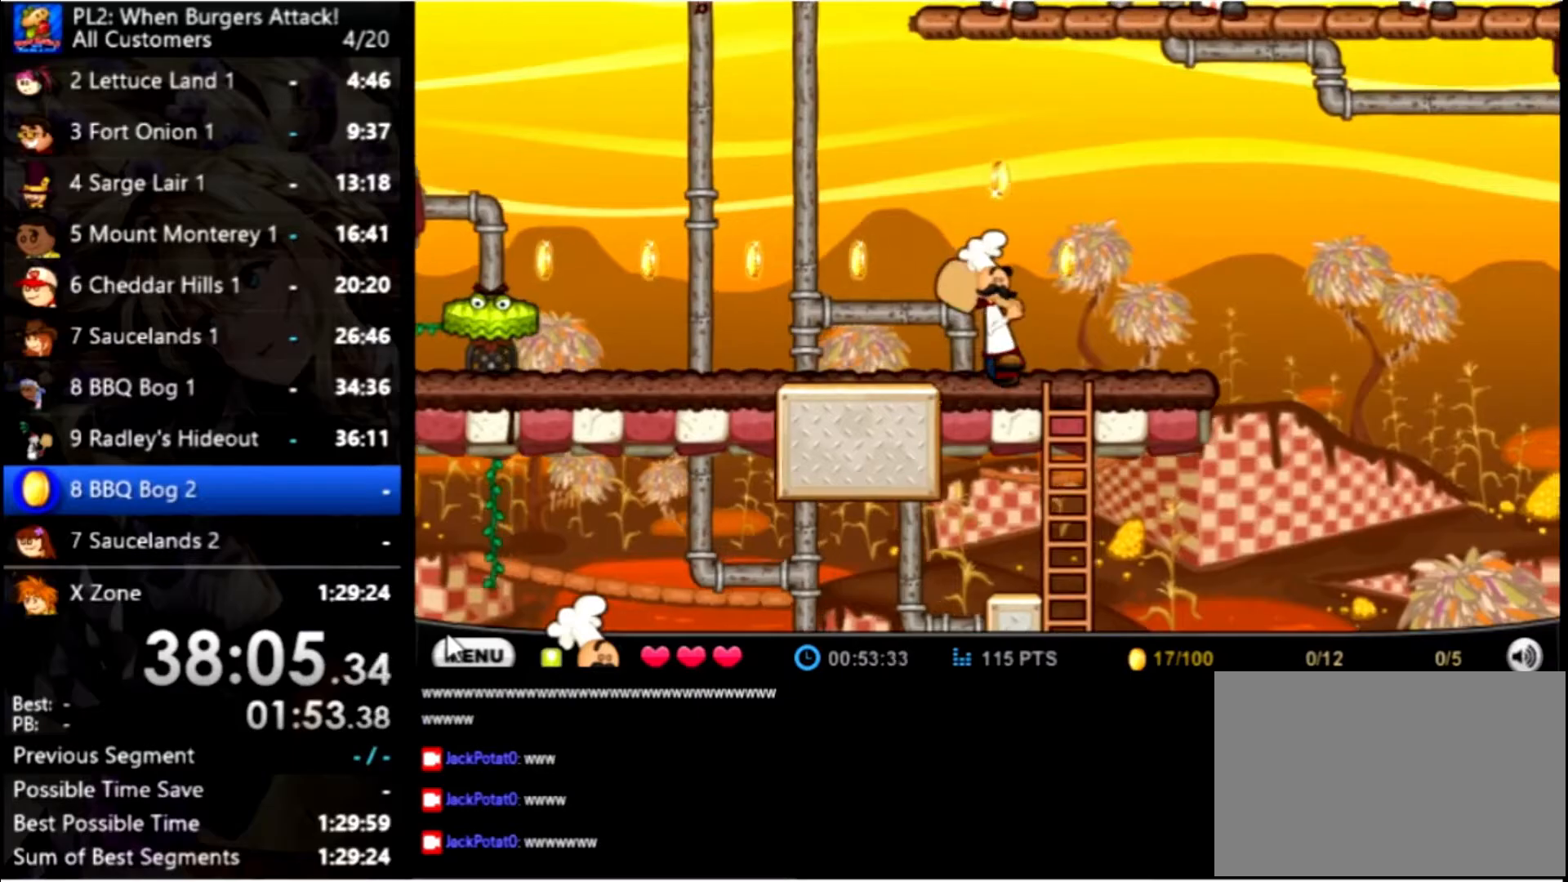
{"keys": ["up"], "mouse": [], "events": [[67, "up", "down"], [167, "right", "up"], [300, "up", "up"], [400, "up", "down"]]}
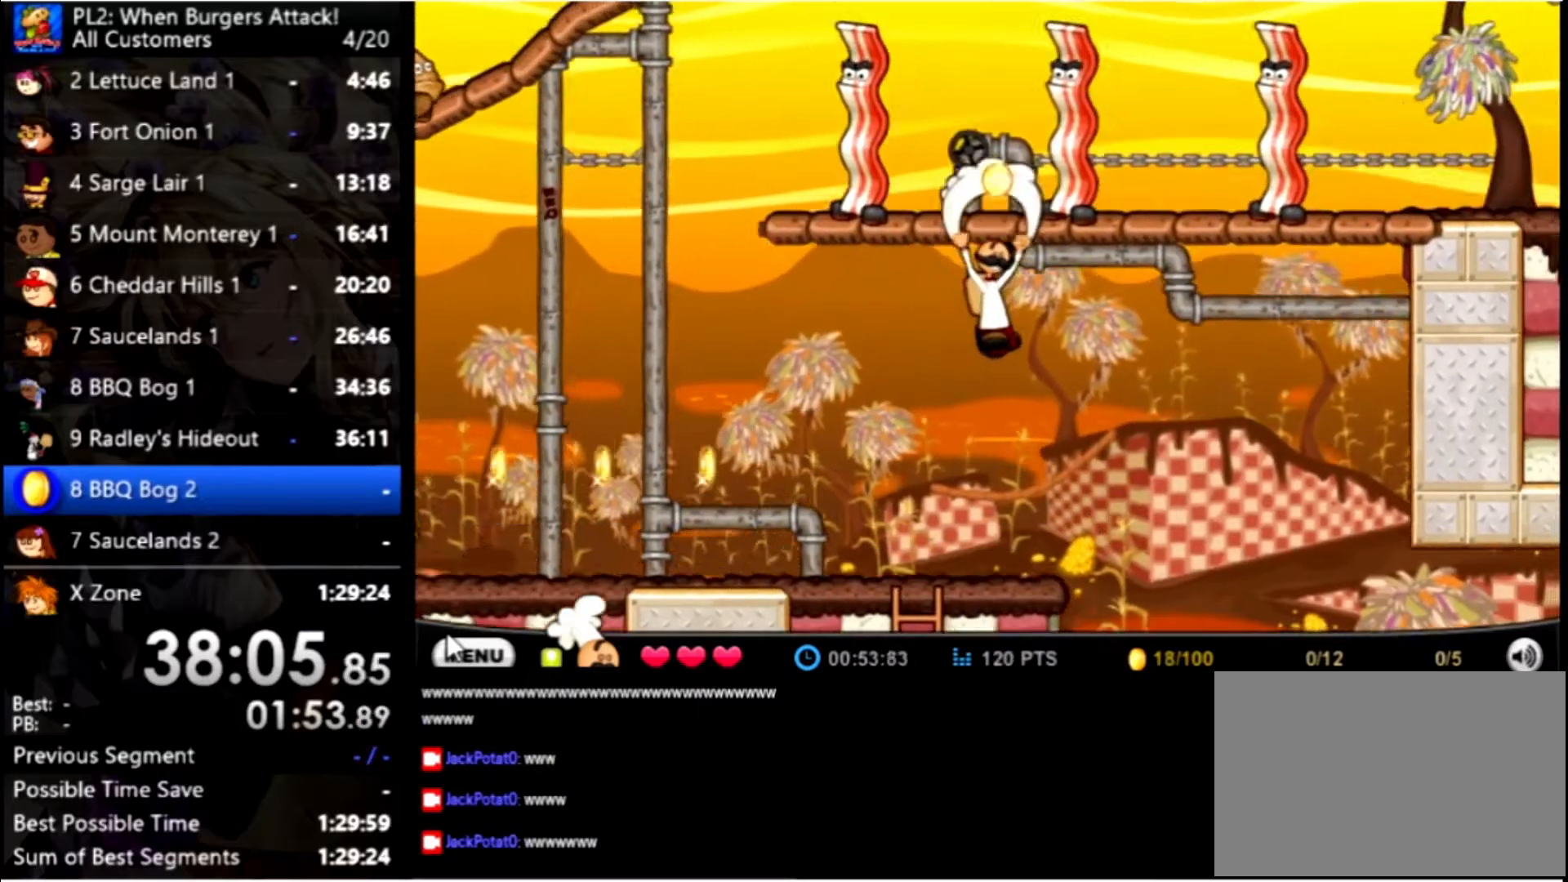
{"keys": ["right", "up"], "mouse": [], "events": [[167, "right", "down"]]}
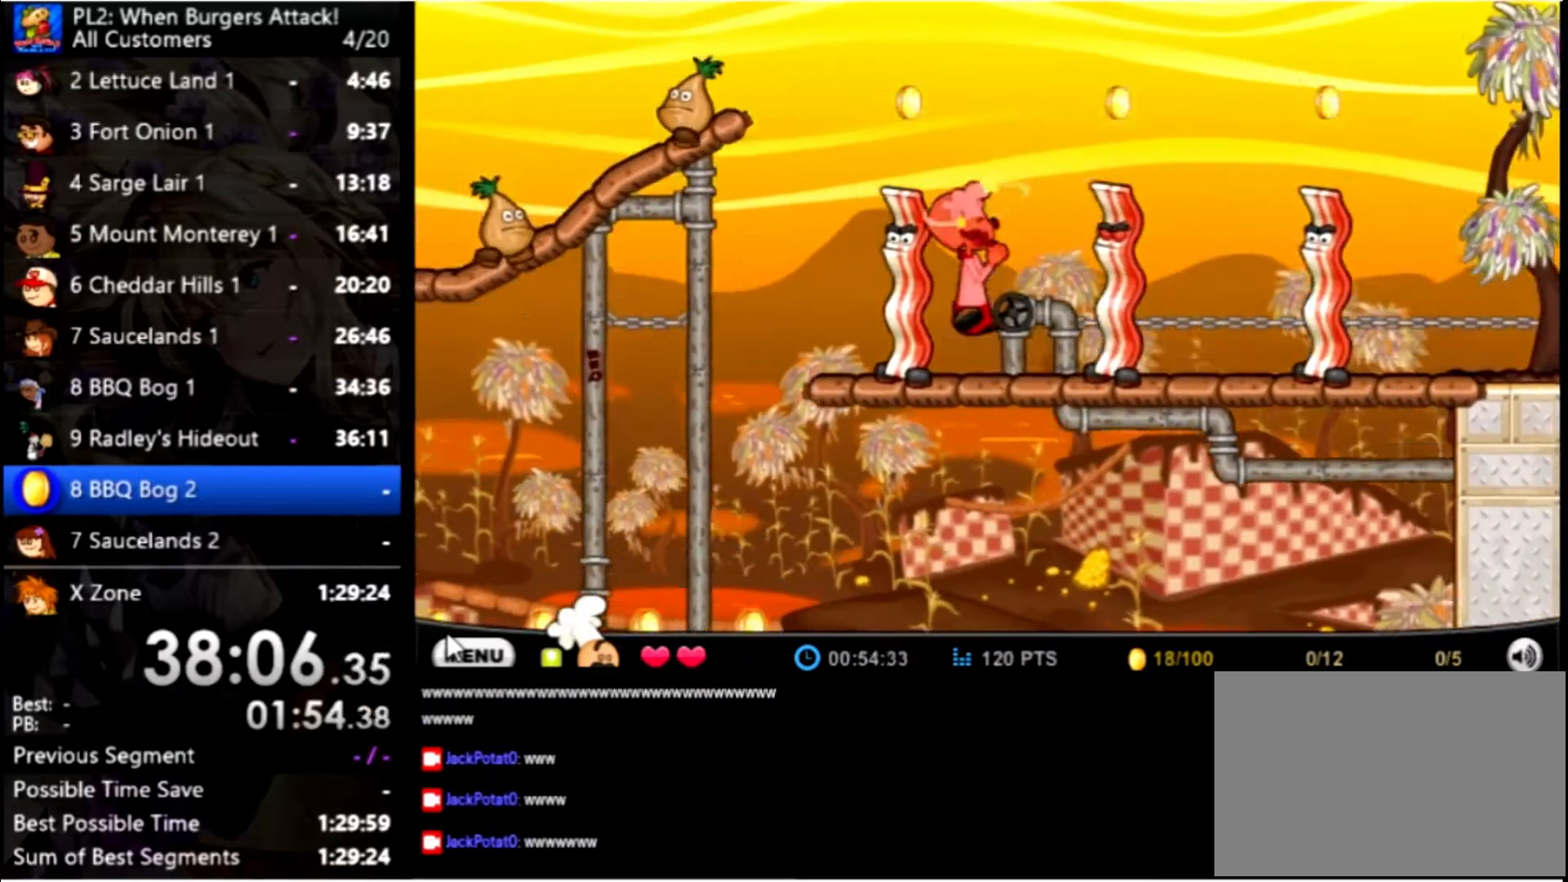
{"keys": [], "mouse": [], "events": [[34, "right", "up"], [34, "up", "up"]]}
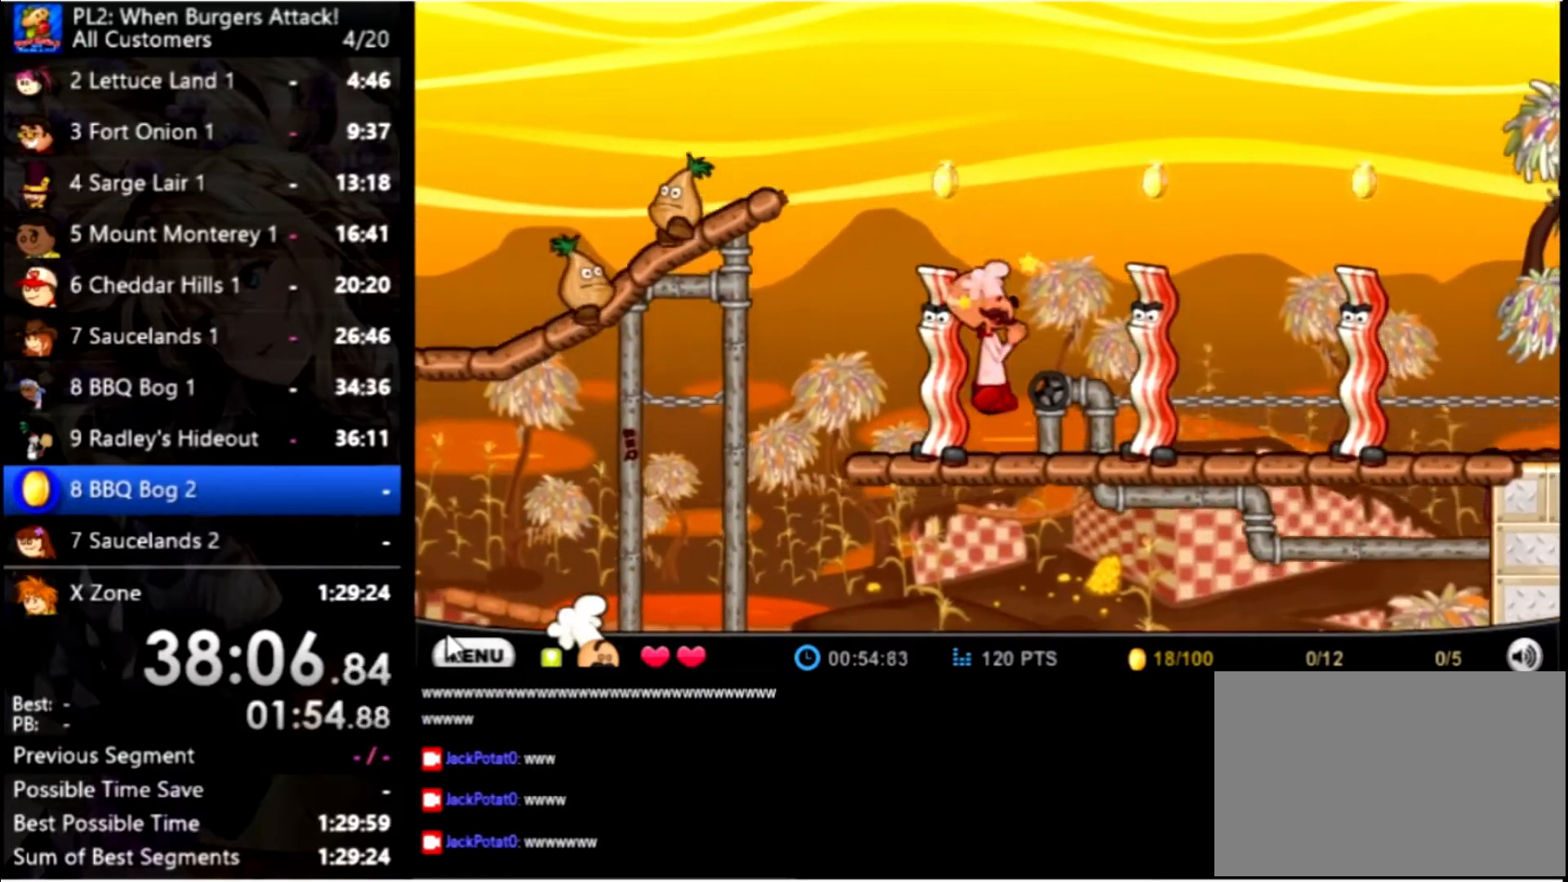
{"keys": [], "mouse": [], "events": [[167, "right", "down"], [434, "right", "up"]]}
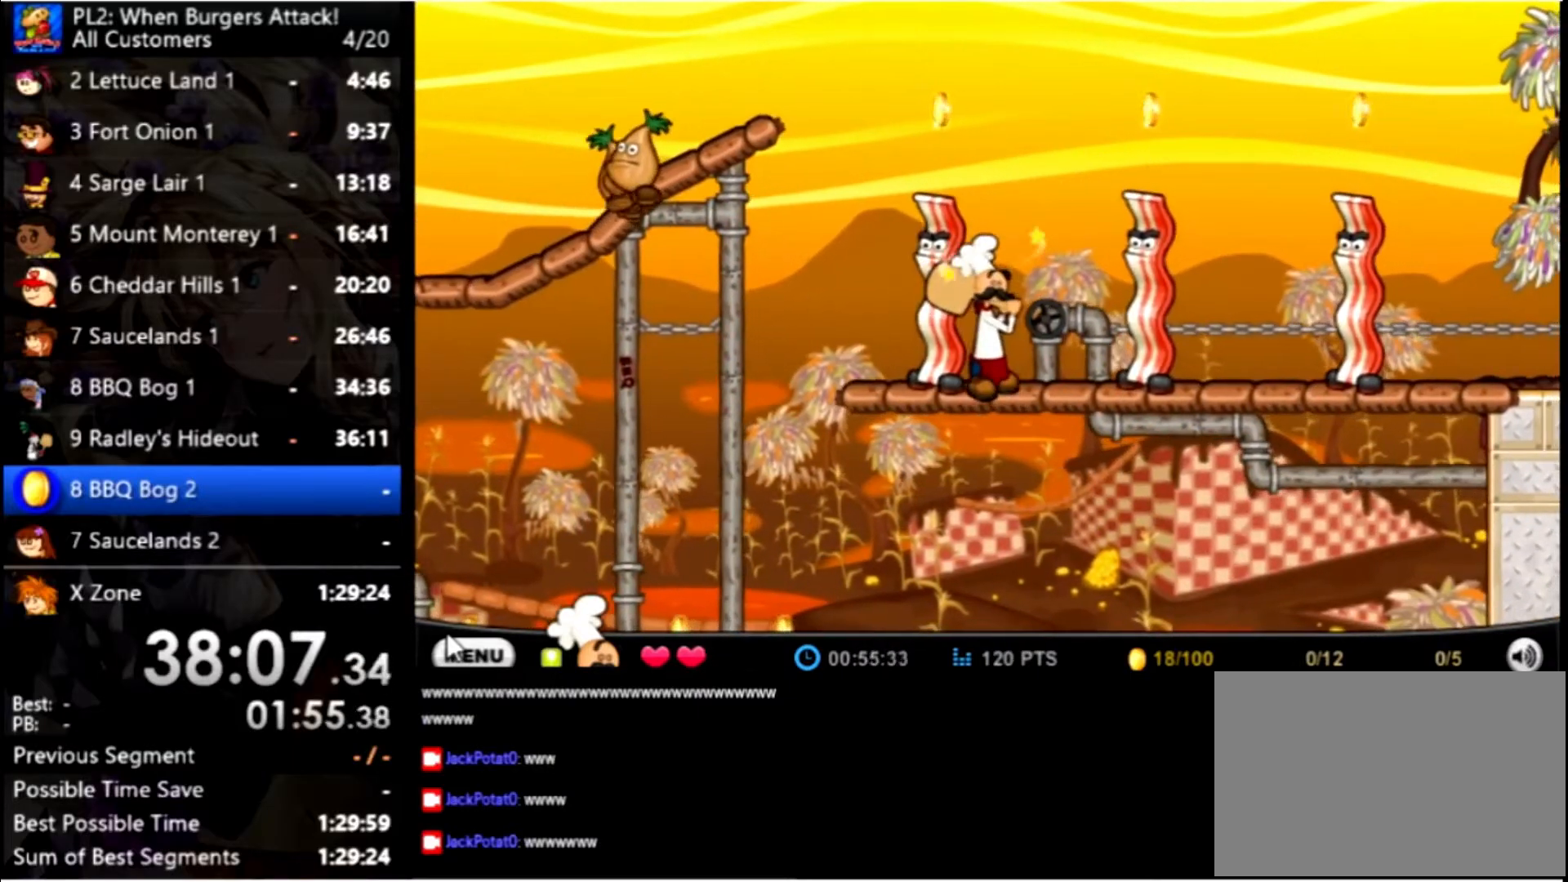
{"keys": [], "mouse": [], "events": [[134, "right", "down"], [234, "right", "up"], [367, "up", "down"], [500, "up", "up"]]}
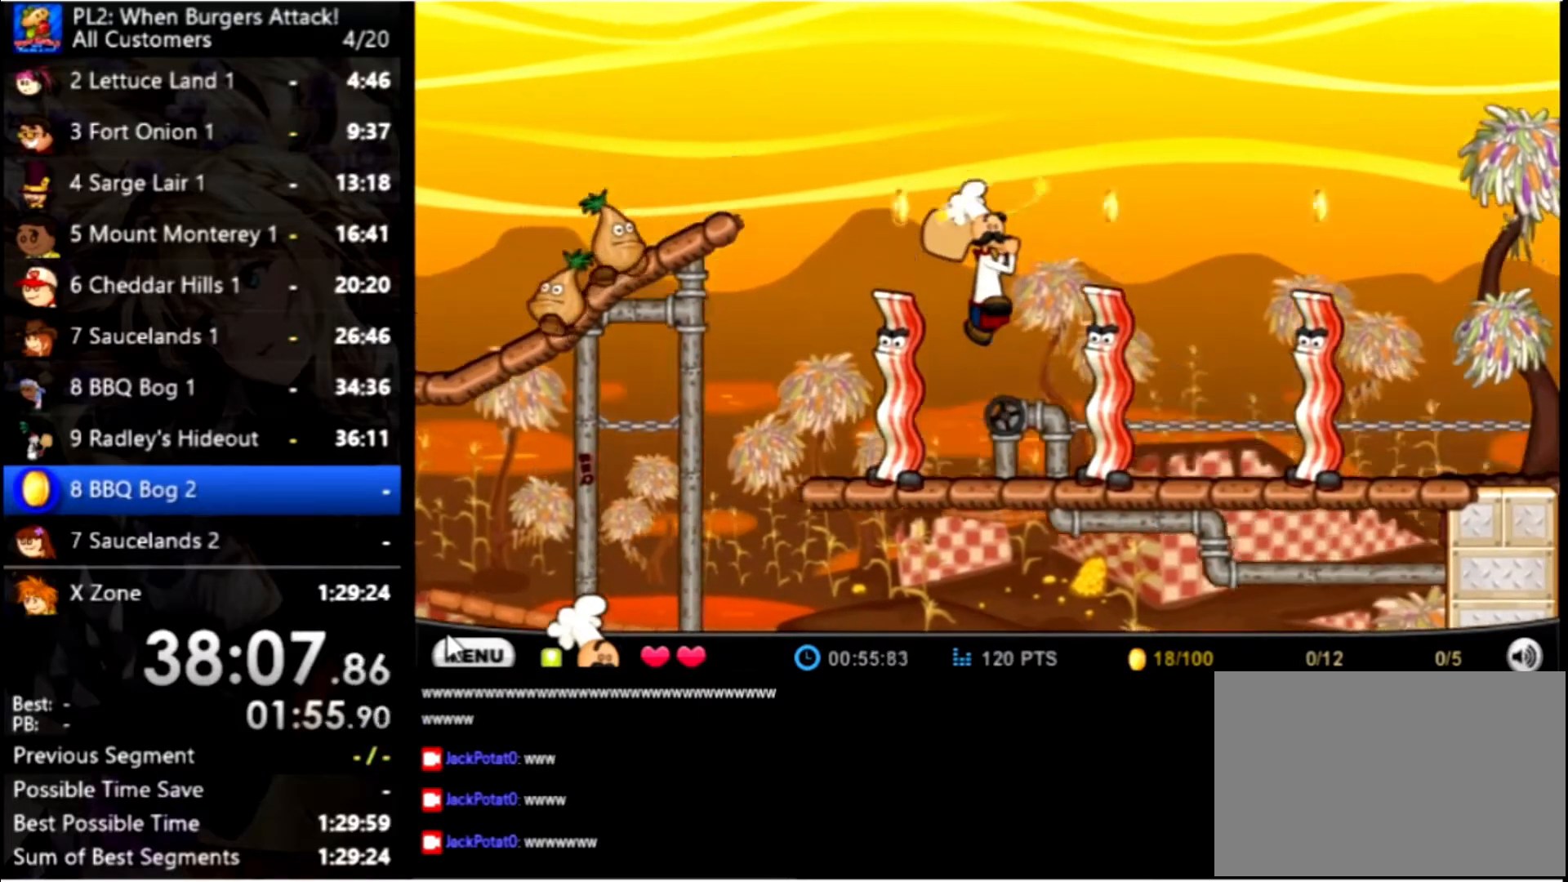
{"keys": ["right", "up"], "mouse": [], "events": [[100, "up", "down"], [200, "left", "down"], [434, "left", "up"], [434, "right", "down"]]}
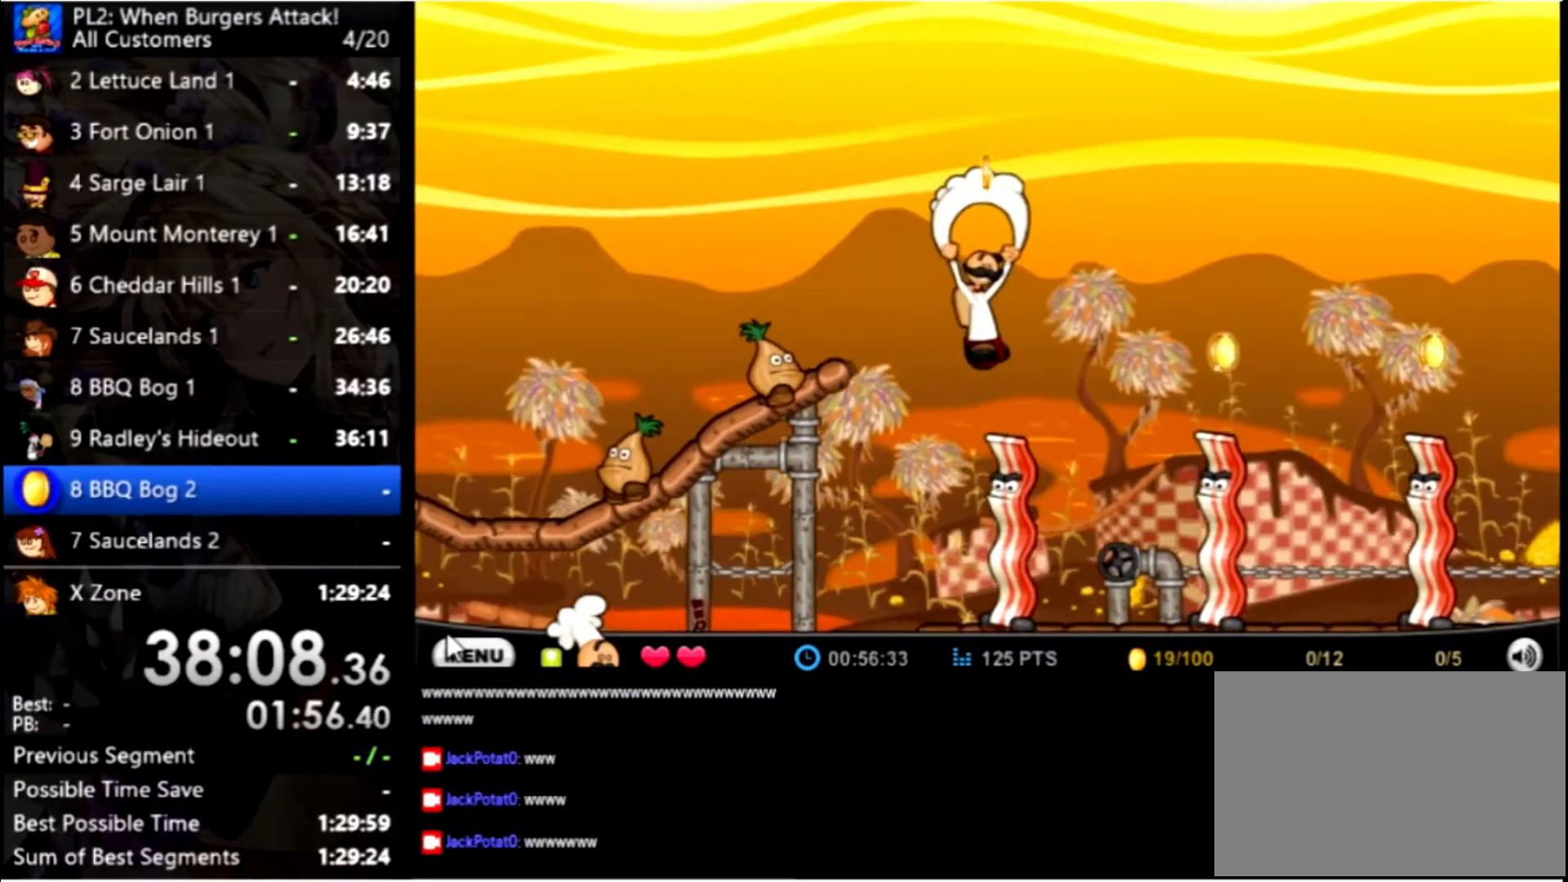
{"keys": ["right", "up"], "mouse": [], "events": []}
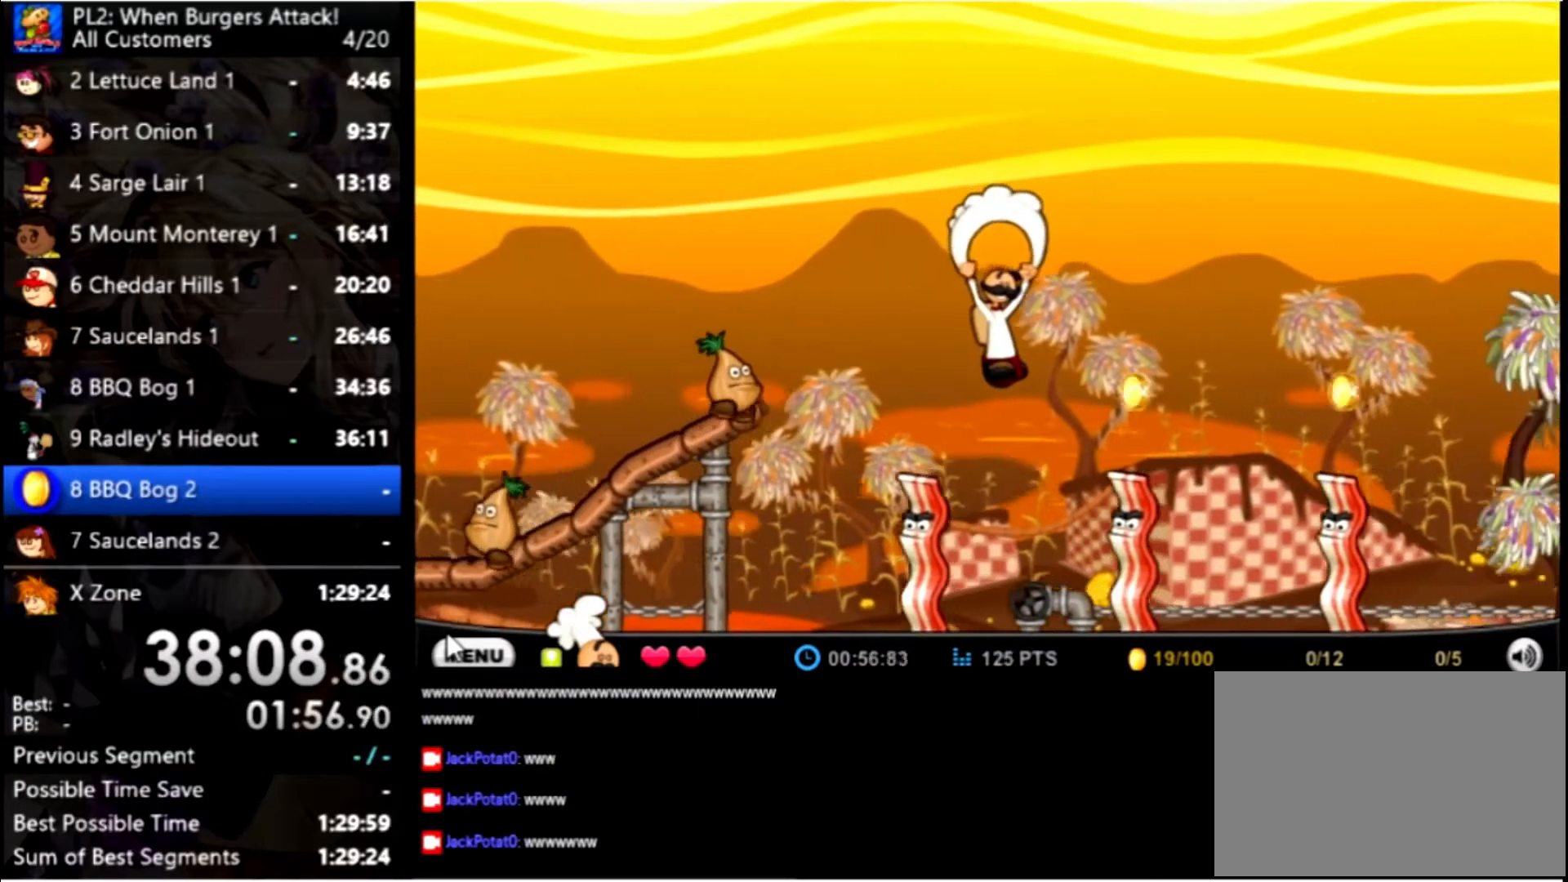
{"keys": ["right", "up"], "mouse": [], "events": []}
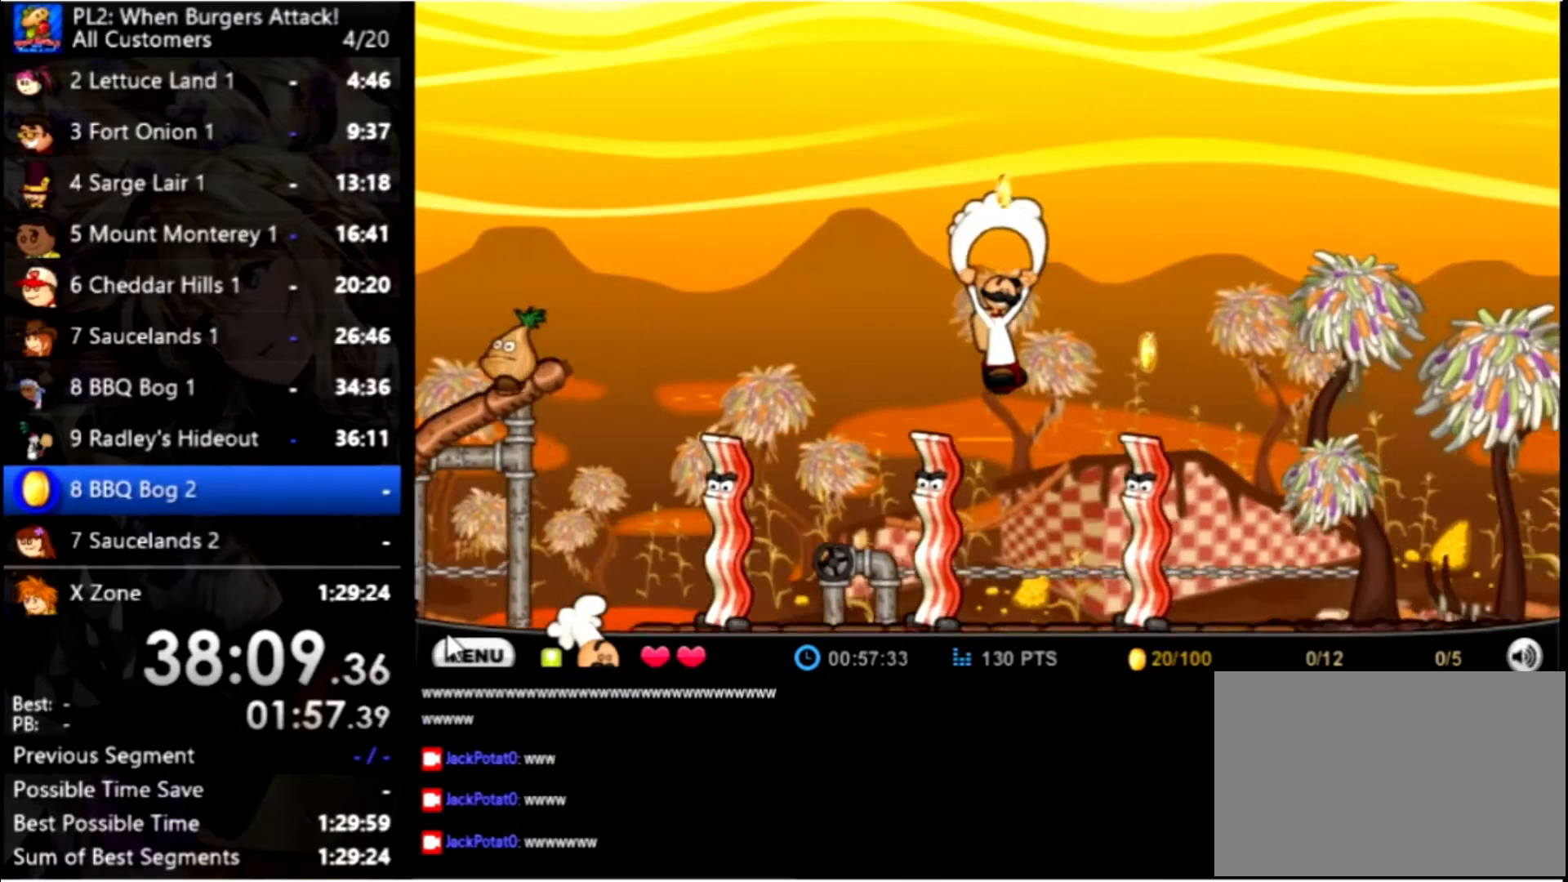
{"keys": ["right", "up"], "mouse": [], "events": []}
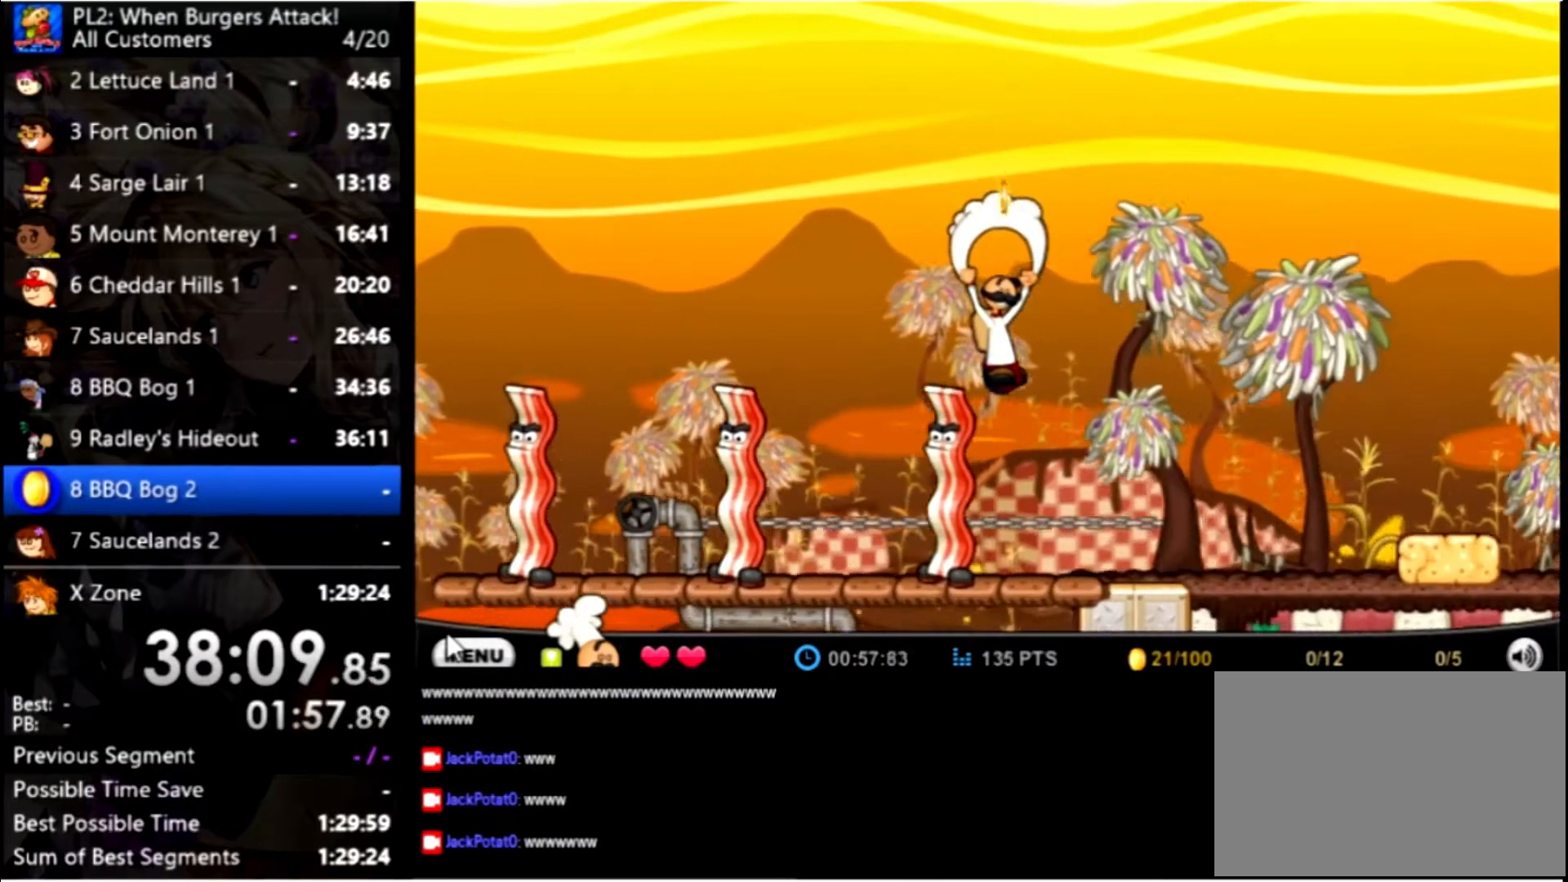
{"keys": ["right", "up"], "mouse": [], "events": []}